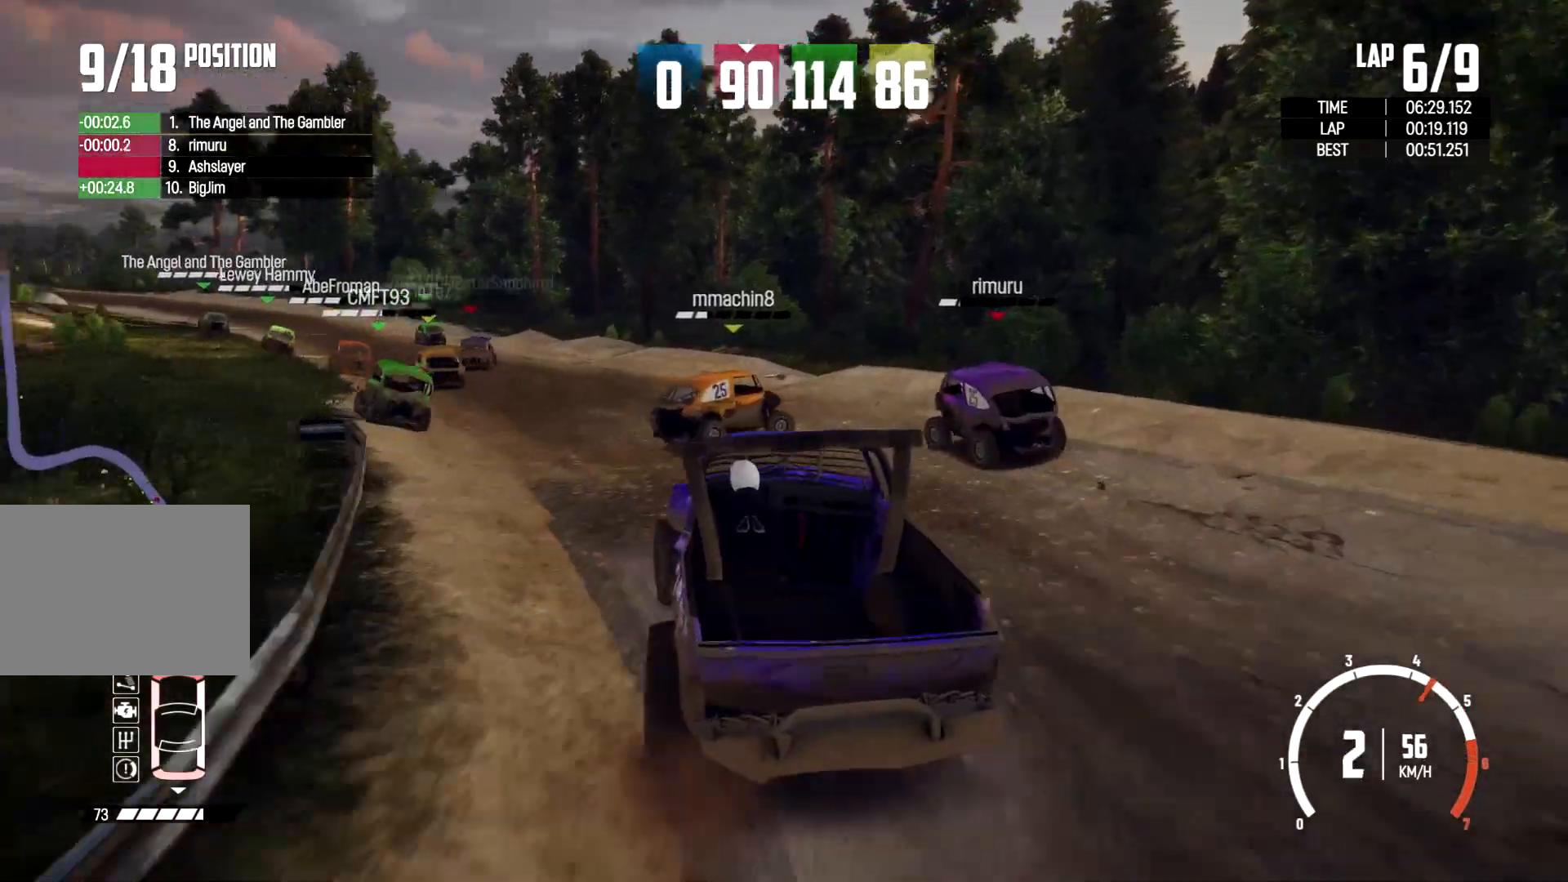
Gameplay with a controller (Xbox layout); each line is a JSON object with the inputs held at the frame after it. "events" lists button and stick changes between this image and that frame as [ms after this image, input, new state], when the widget could be followed in between. Not read: R2 R3.
{"buttons": [], "left_stick": "center", "right_stick": "center", "events": [[200, "left_stick", "center"]]}
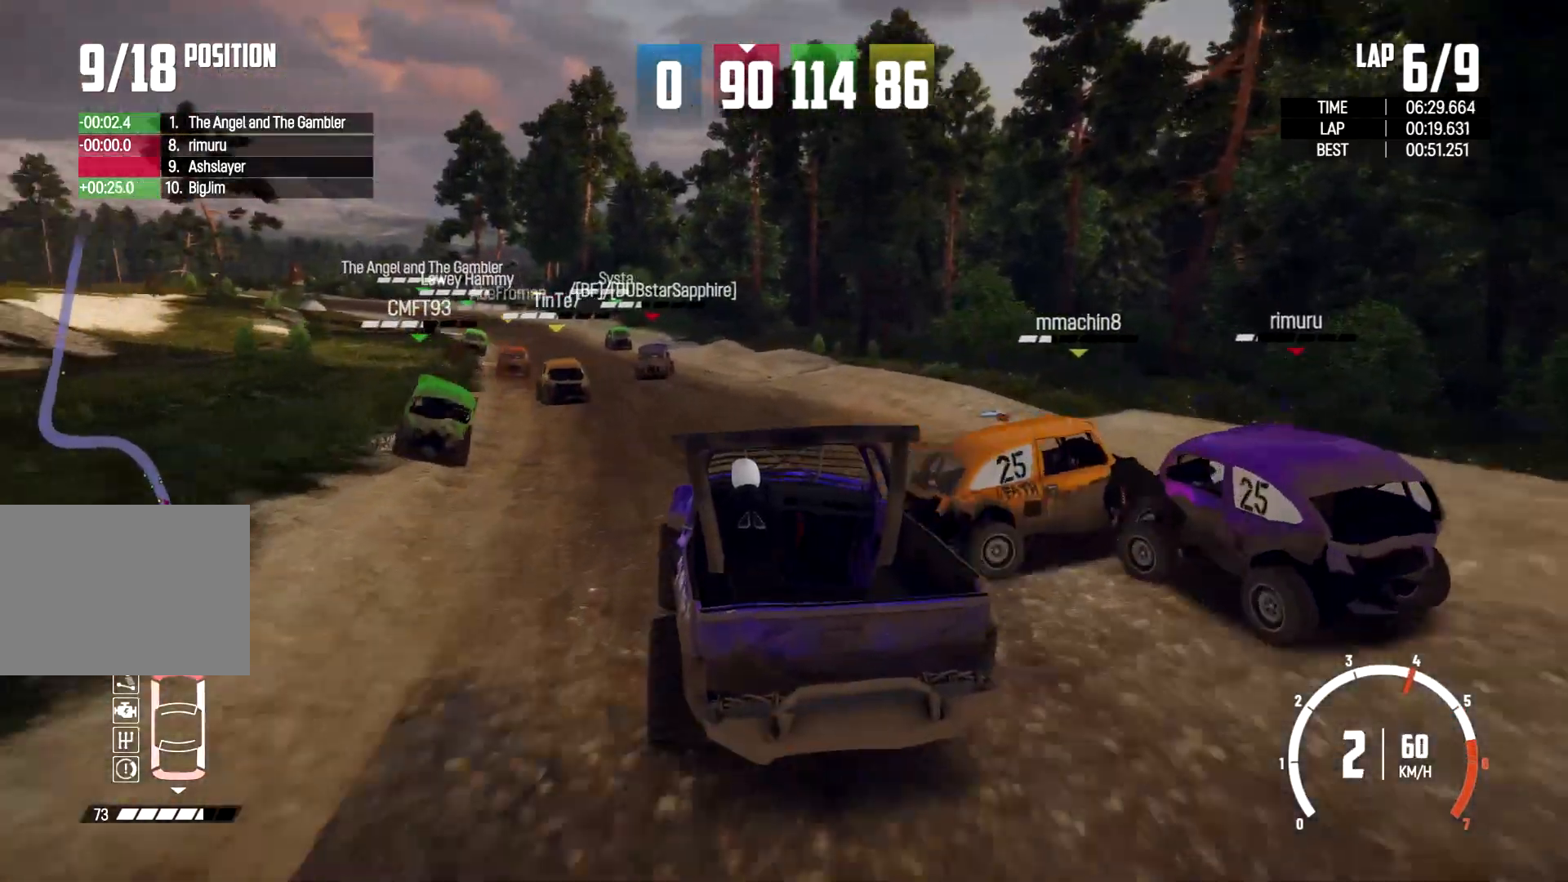
{"buttons": [], "left_stick": "left", "right_stick": "center", "events": [[67, "left_stick", "left"], [233, "left_stick", "center"], [400, "left_stick", "left"]]}
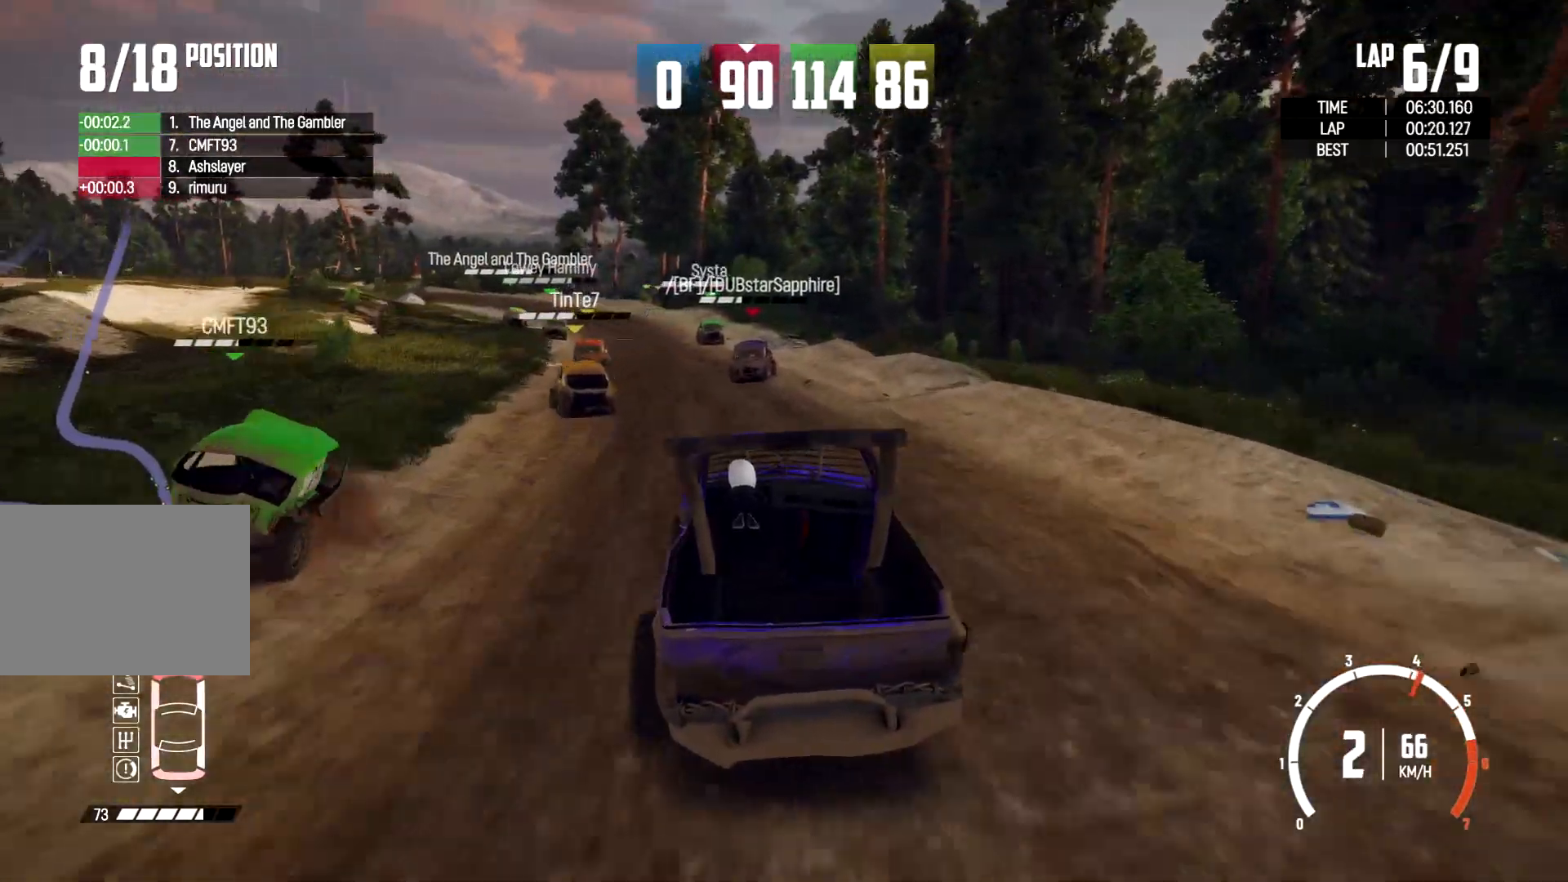
{"buttons": [], "left_stick": "center", "right_stick": "center", "events": [[167, "left_stick", "center"], [333, "left_stick", "left"], [467, "left_stick", "center"]]}
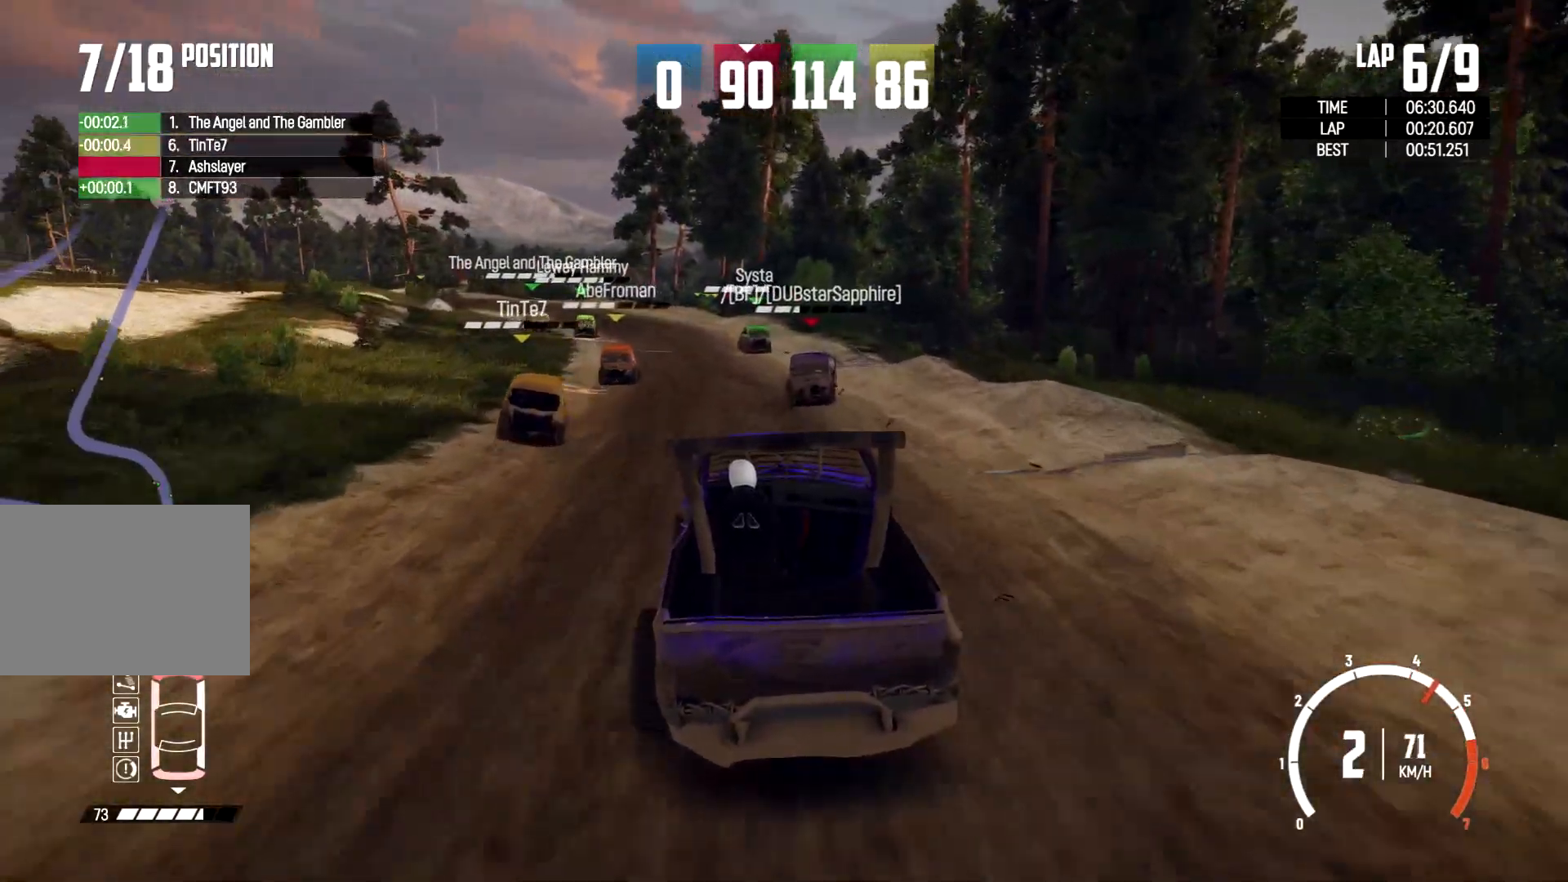
{"buttons": [], "left_stick": "left", "right_stick": "center", "events": [[200, "left_stick", "left"]]}
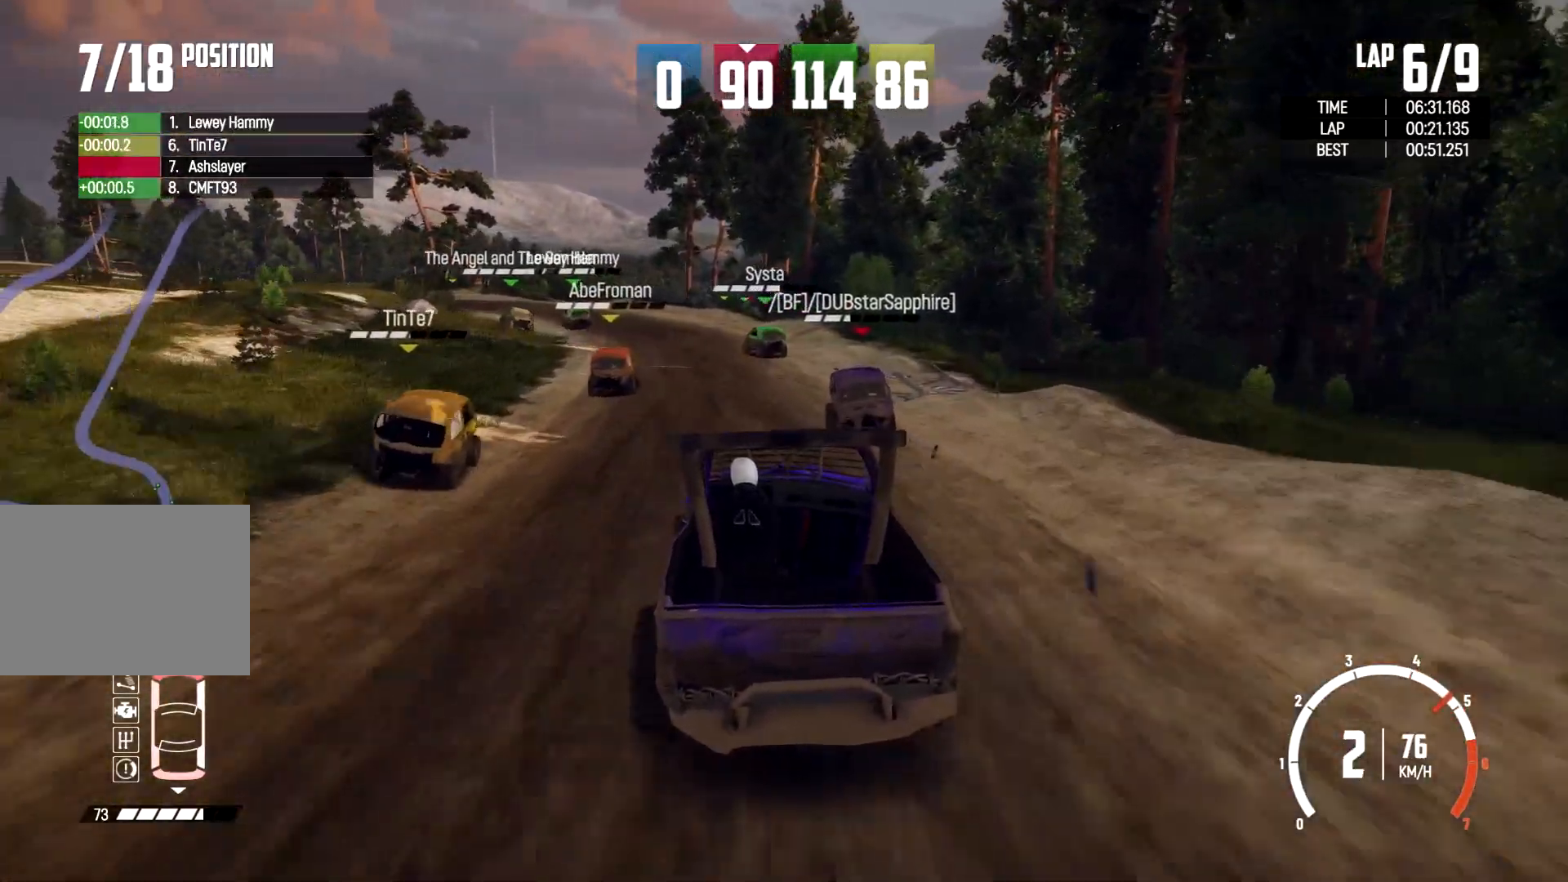
{"buttons": [], "left_stick": "left", "right_stick": "center", "events": [[167, "left_stick", "center"], [400, "left_stick", "left"]]}
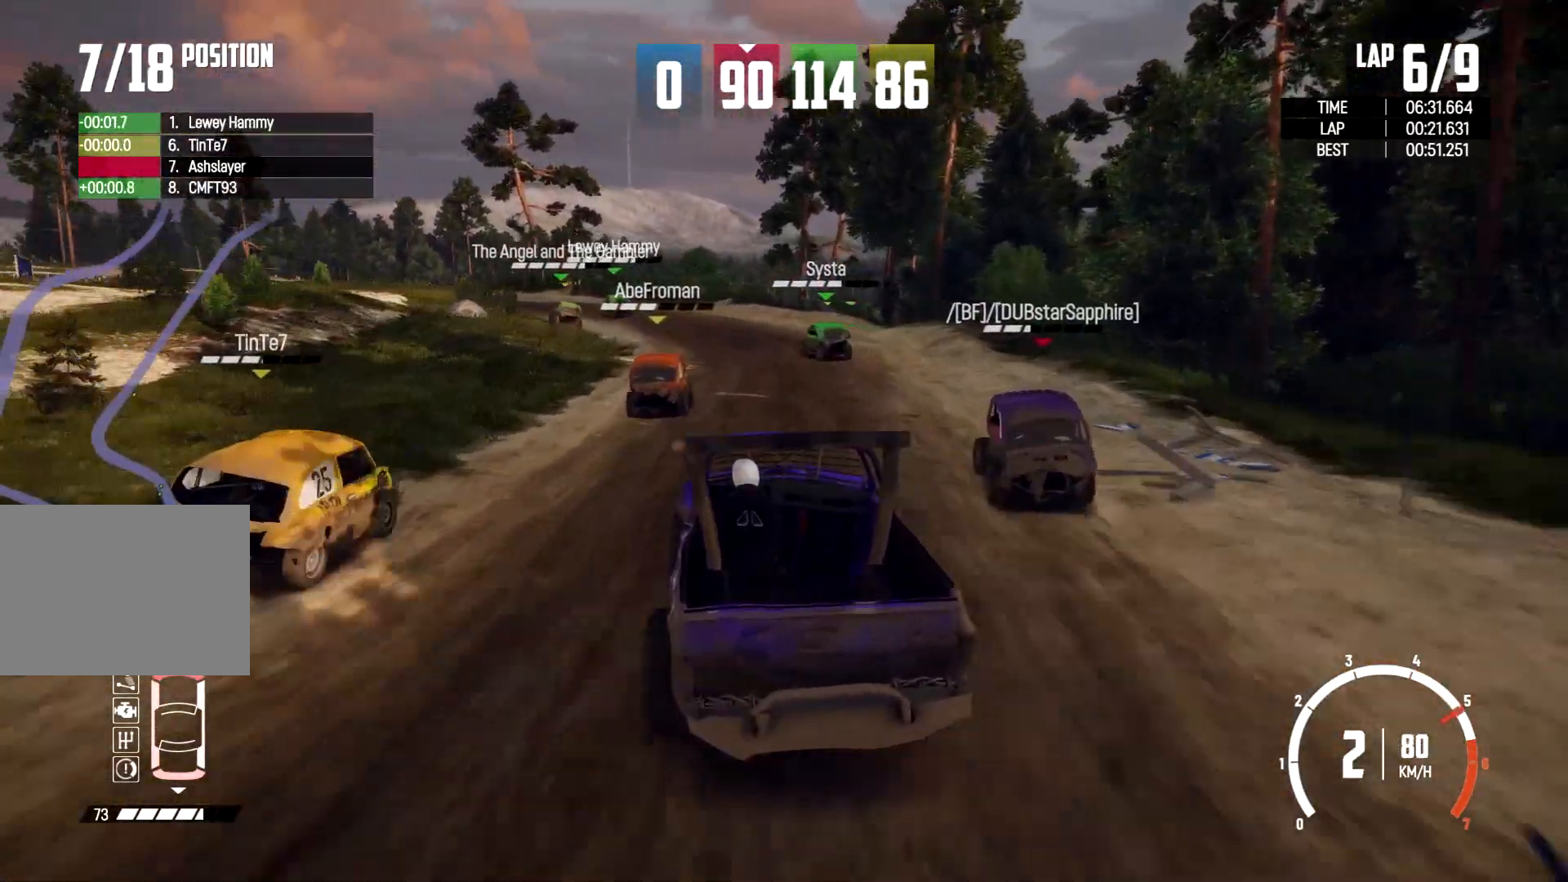
{"buttons": [], "left_stick": "up-left", "right_stick": "center", "events": [[500, "left_stick", "up-left"]]}
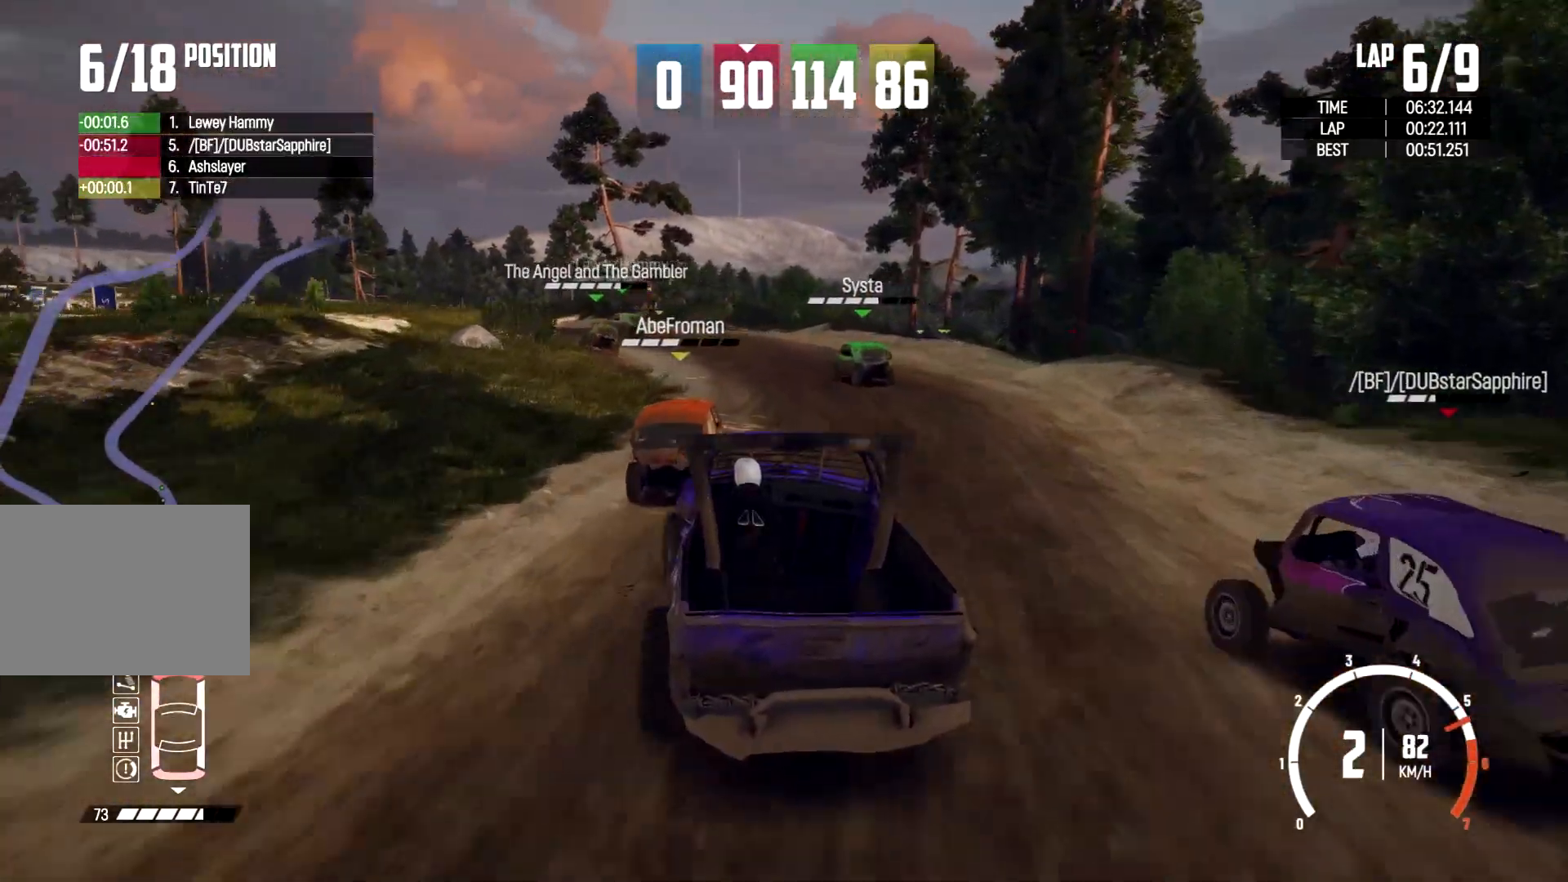
{"buttons": [], "left_stick": "left", "right_stick": "center", "events": [[167, "left_stick", "up-right"], [300, "left_stick", "center"], [500, "left_stick", "left"]]}
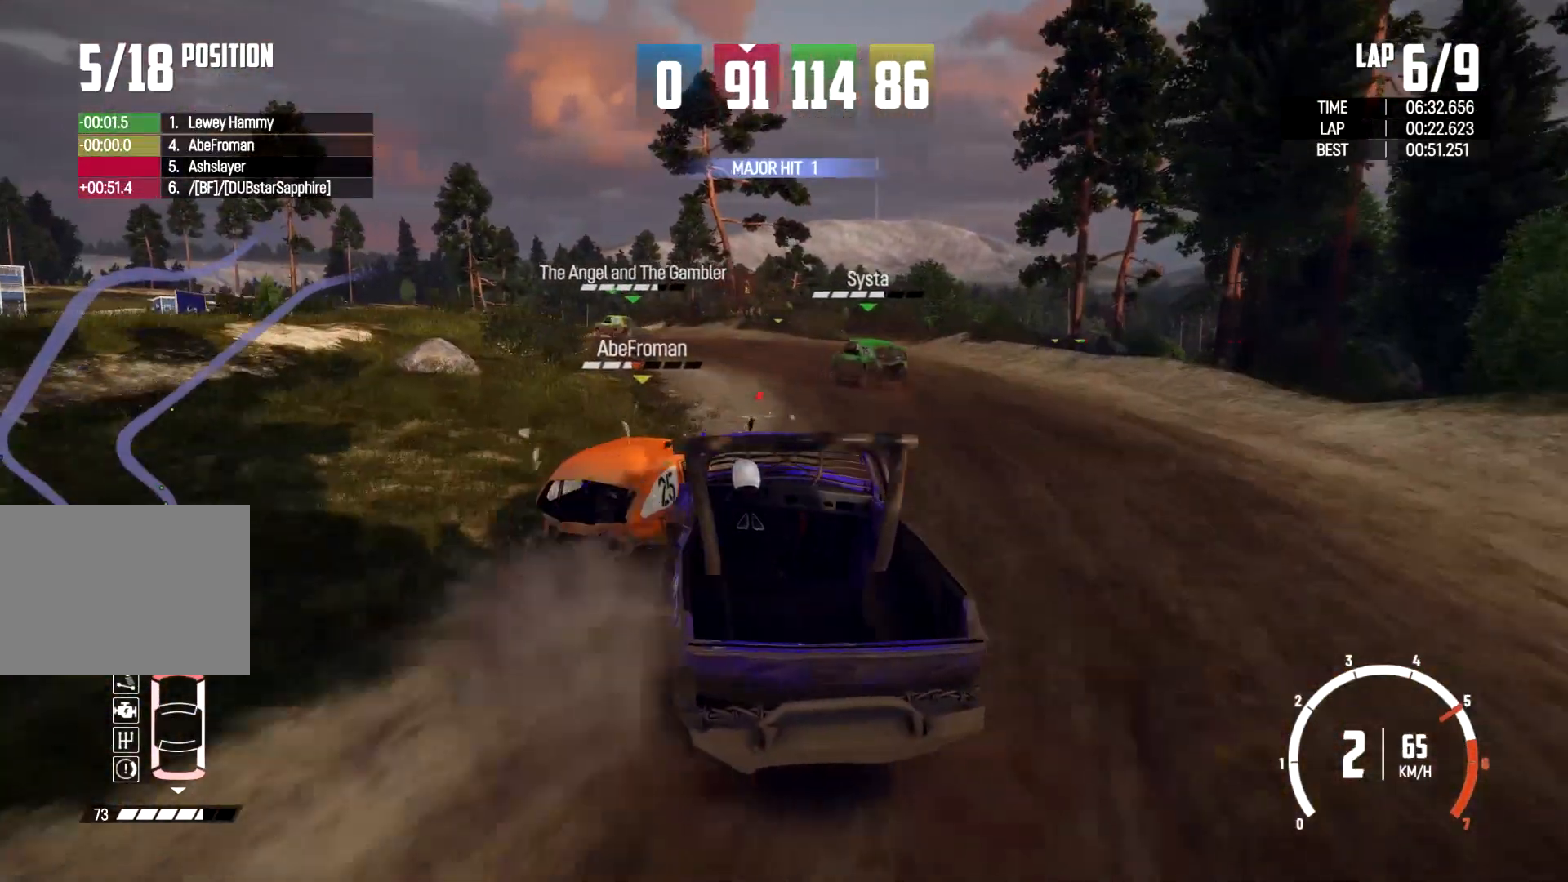
{"buttons": [], "left_stick": "left", "right_stick": "center", "events": []}
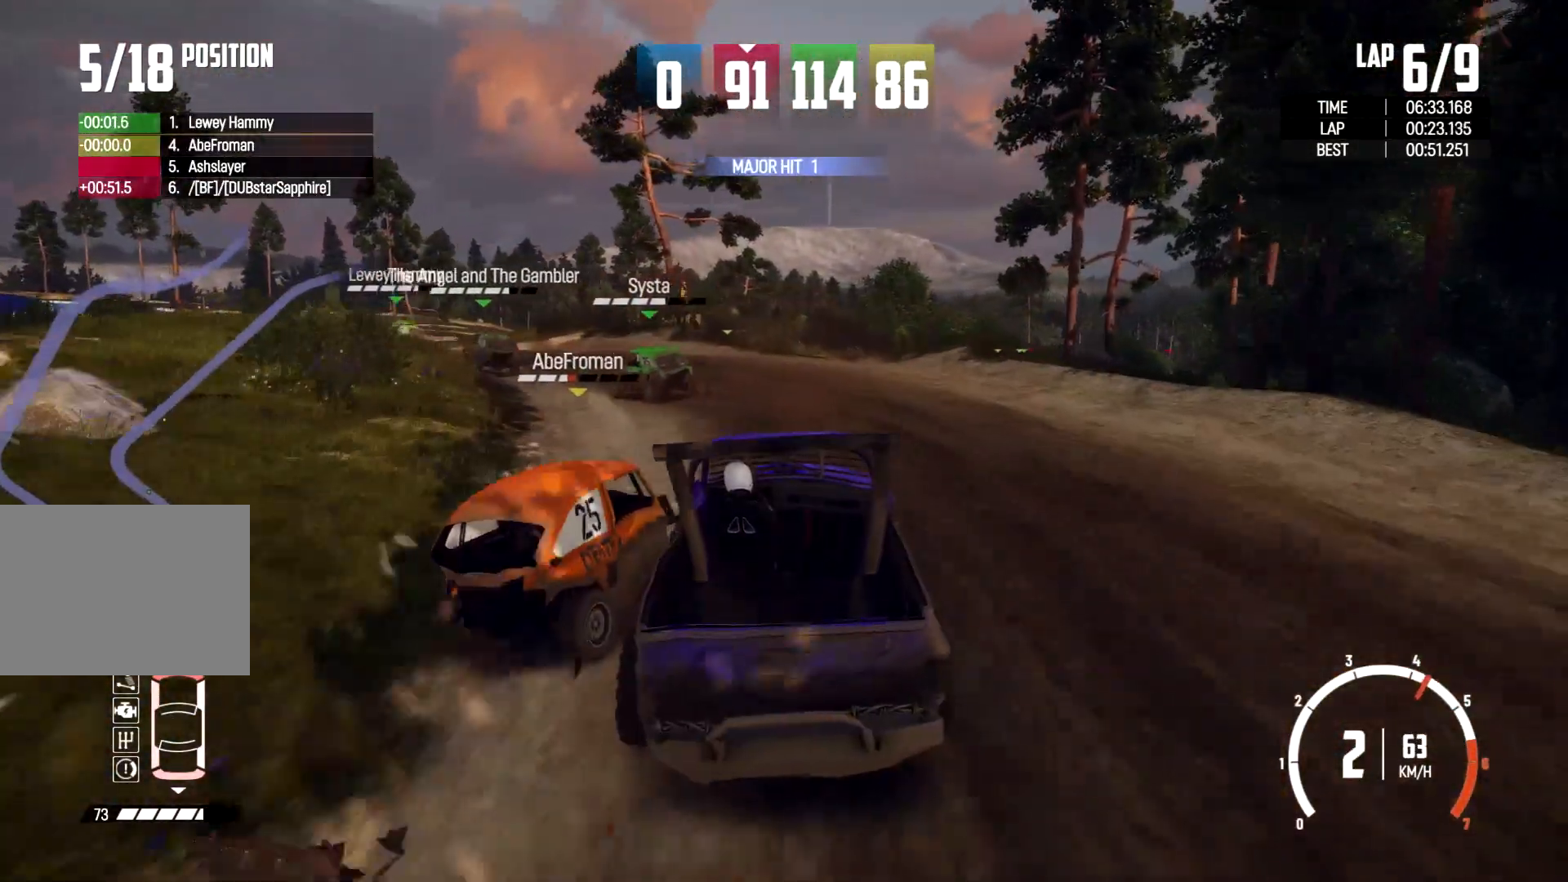
{"buttons": [], "left_stick": "left", "right_stick": "center", "events": []}
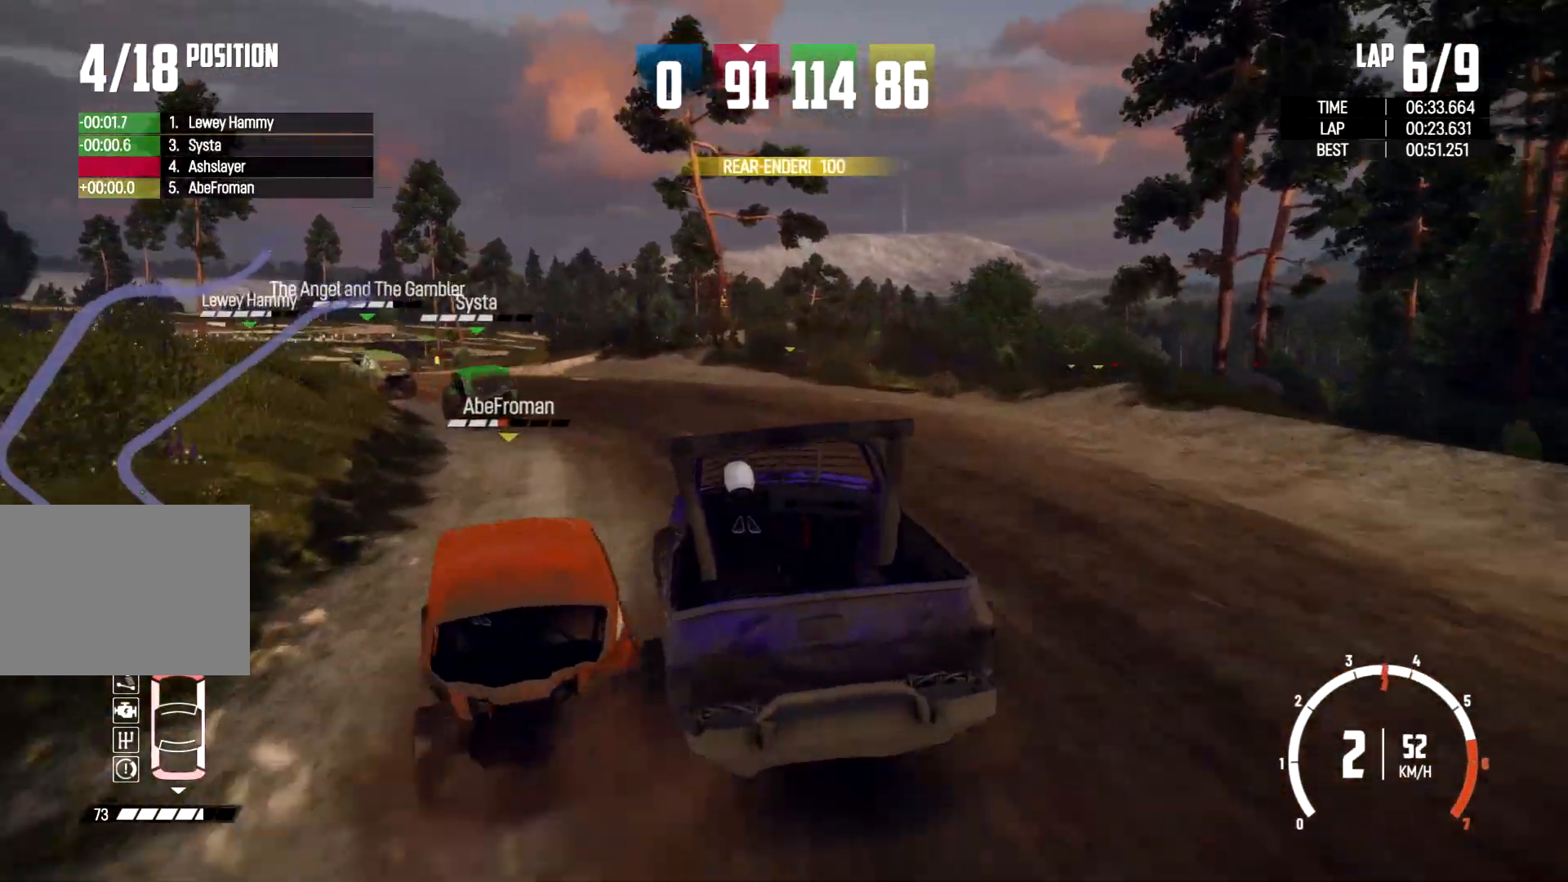
{"buttons": [], "left_stick": "up-left", "right_stick": "center", "events": [[400, "left_stick", "up-left"]]}
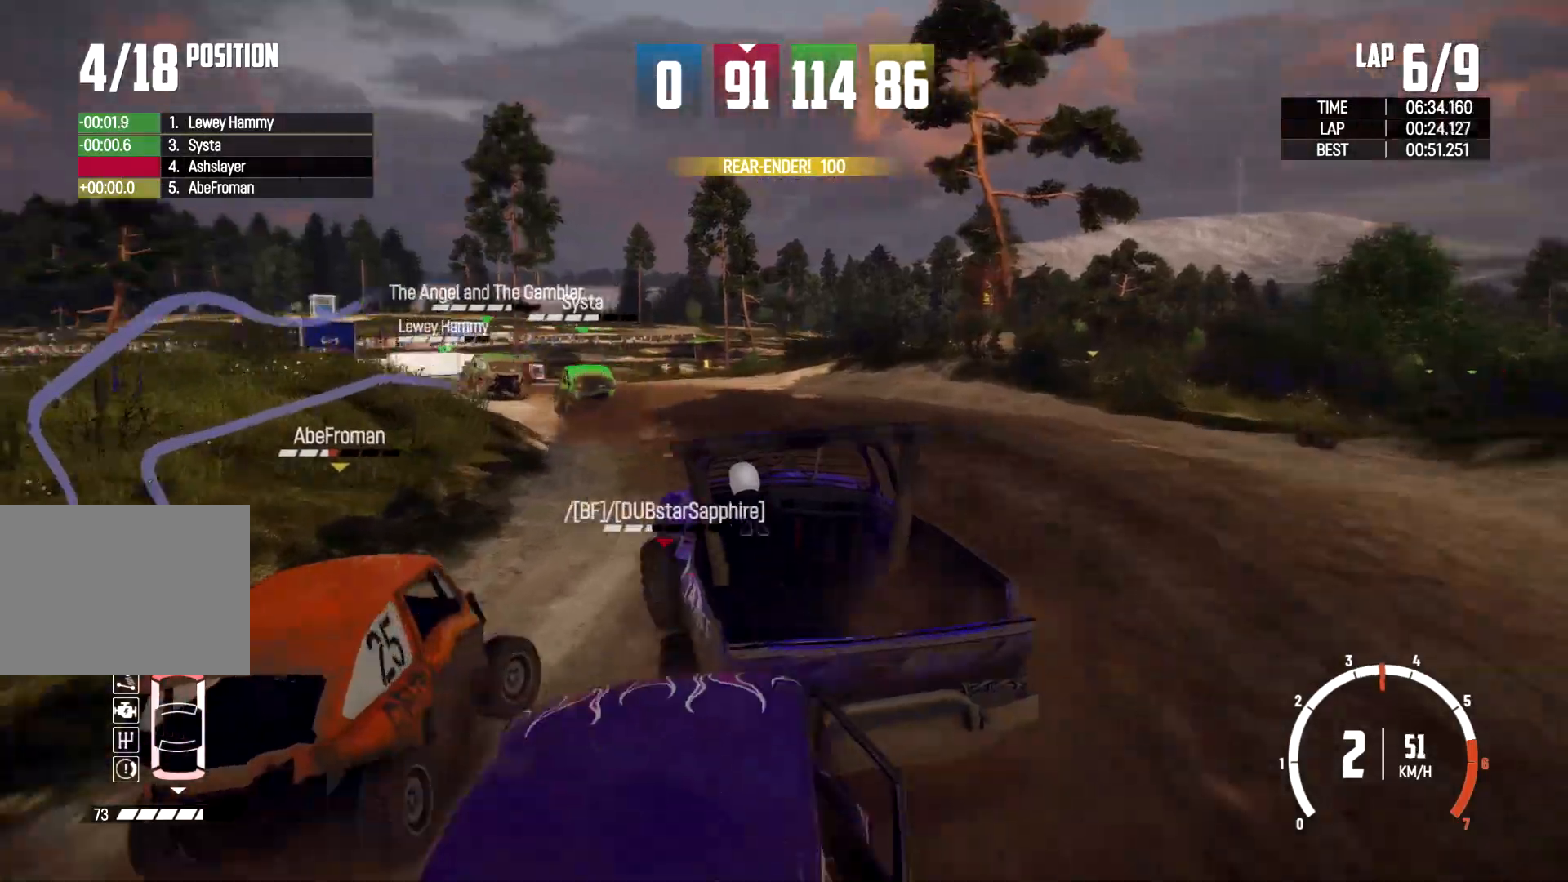
{"buttons": [], "left_stick": "left", "right_stick": "center", "events": [[67, "left_stick", "center"], [300, "left_stick", "left"]]}
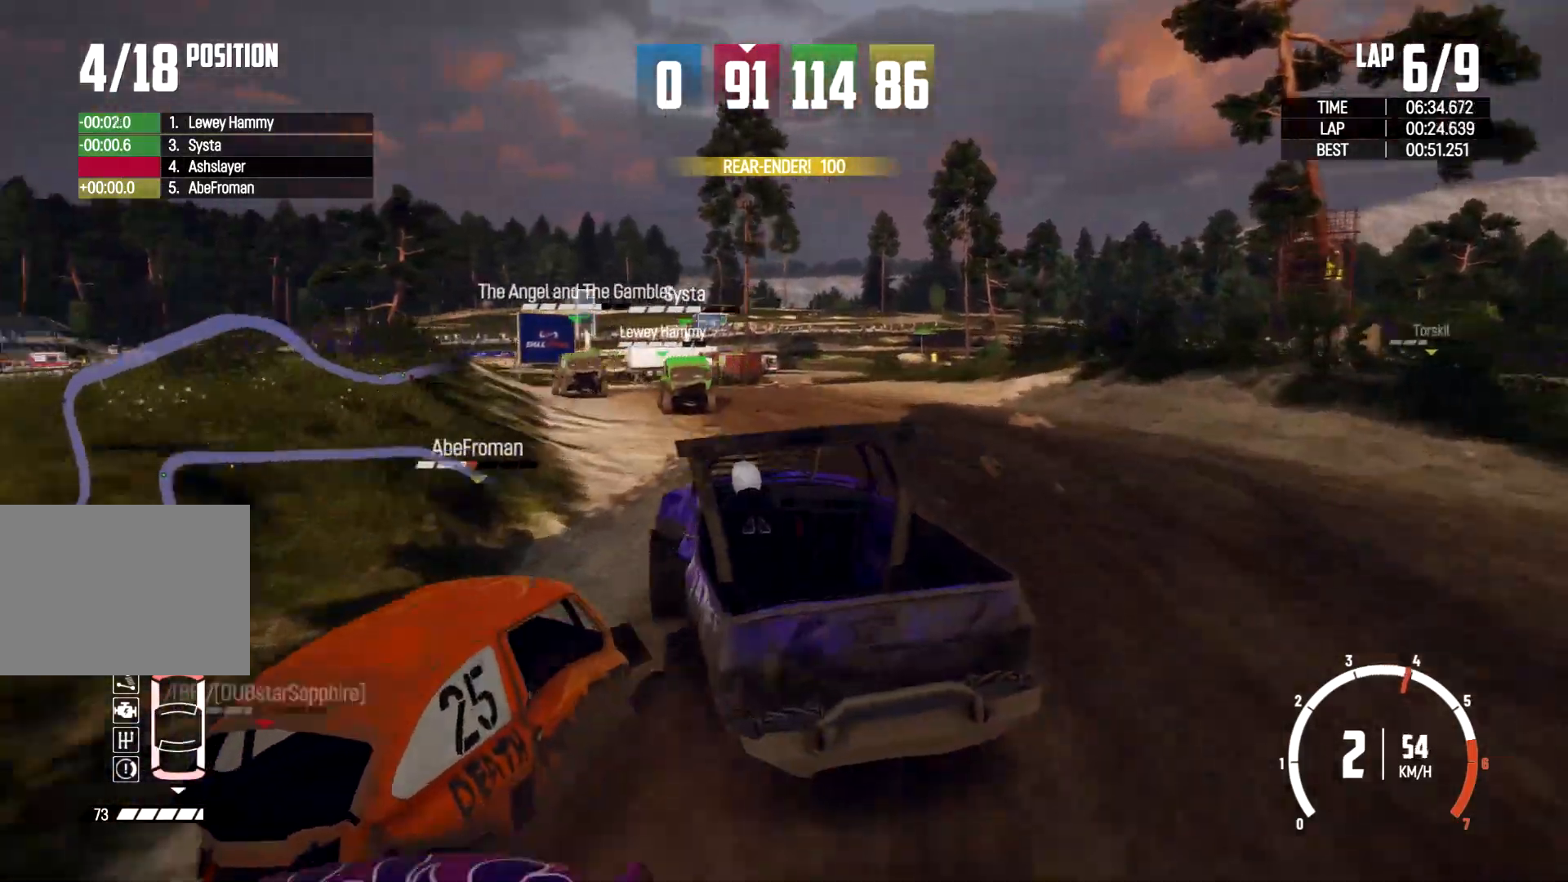
{"buttons": [], "left_stick": "right", "right_stick": "center", "events": [[300, "left_stick", "right"]]}
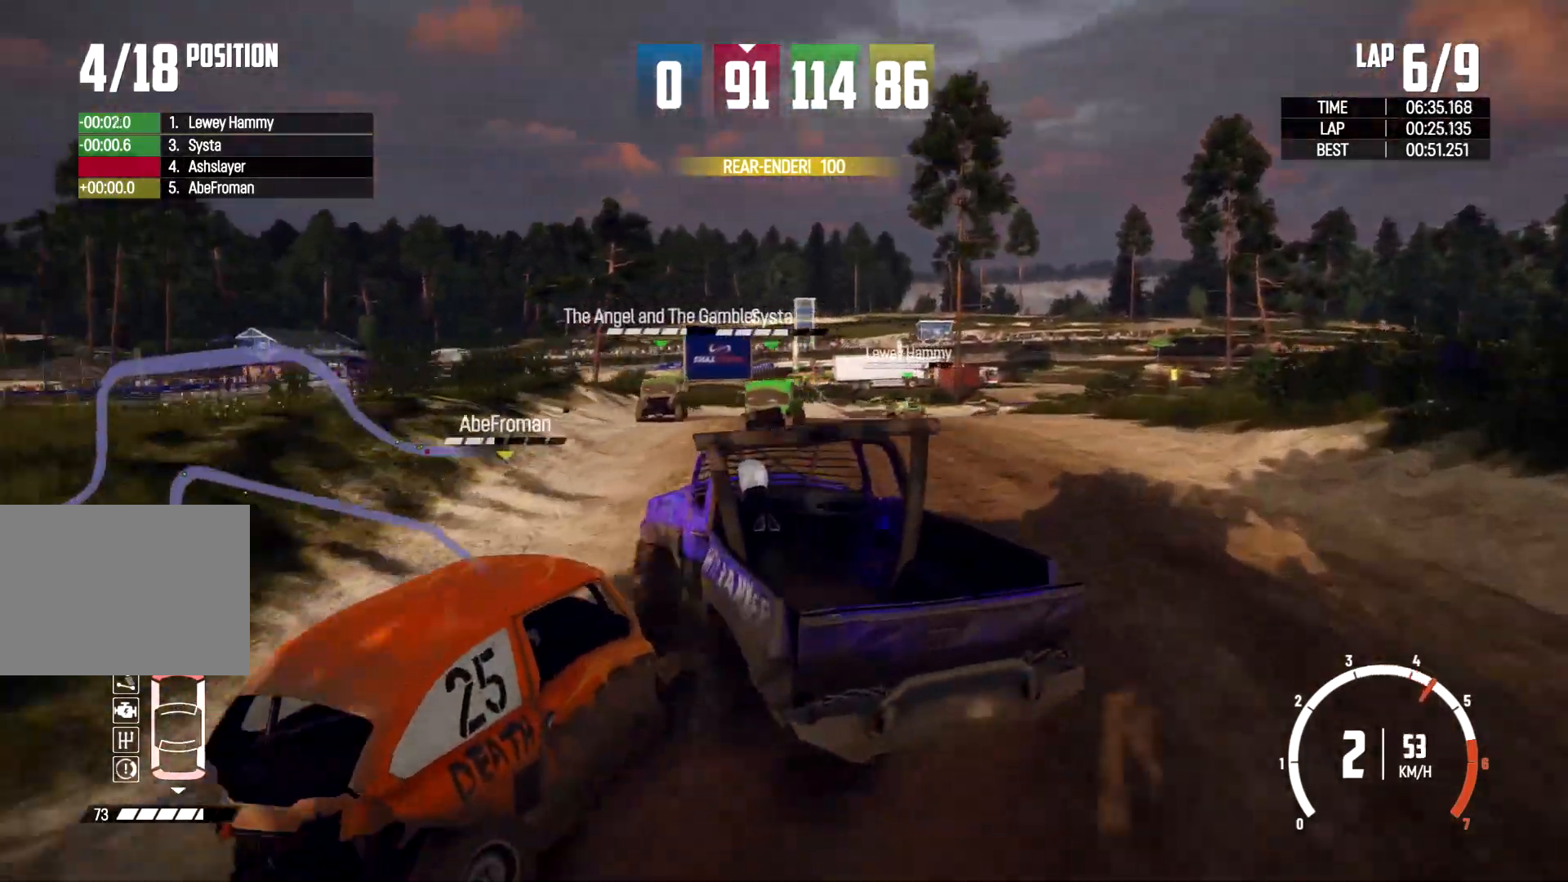
{"buttons": [], "left_stick": "right", "right_stick": "center", "events": []}
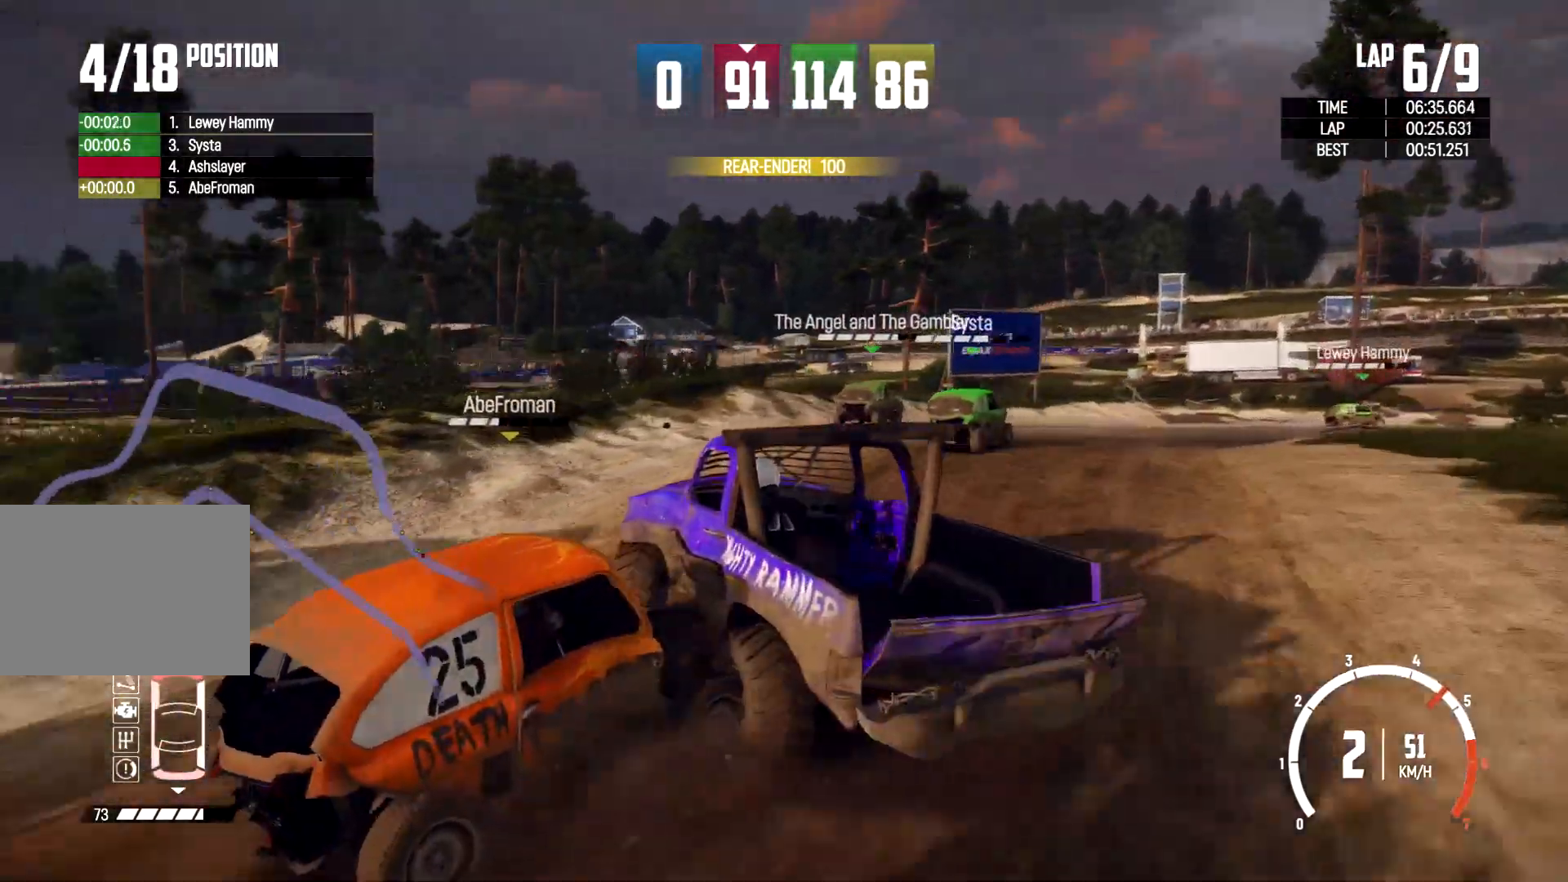
{"buttons": [], "left_stick": "right", "right_stick": "center", "events": []}
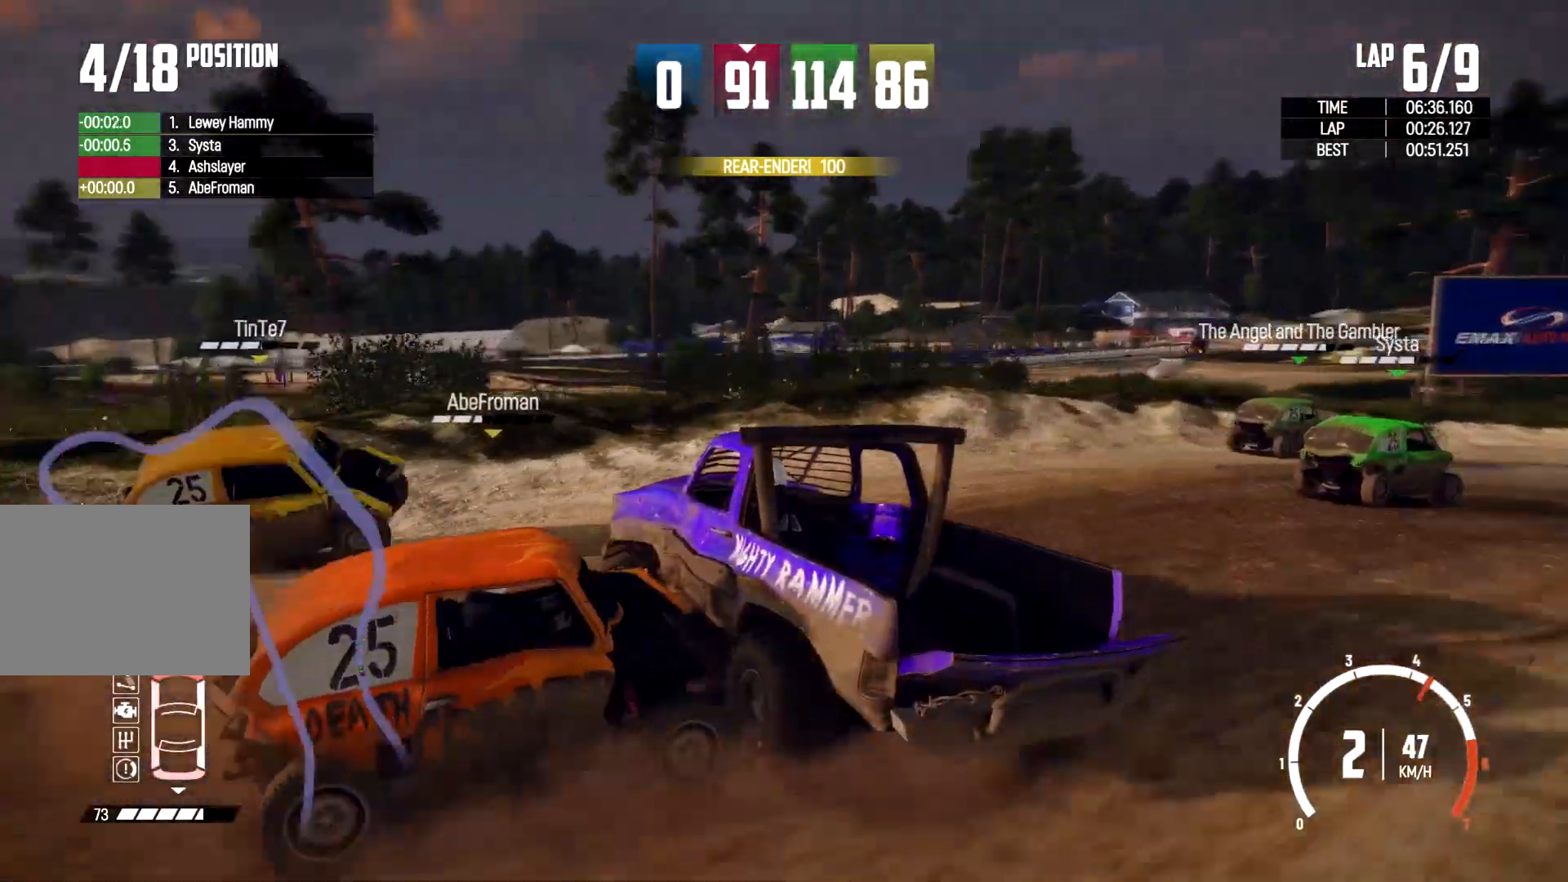
{"buttons": [], "left_stick": "right", "right_stick": "center", "events": []}
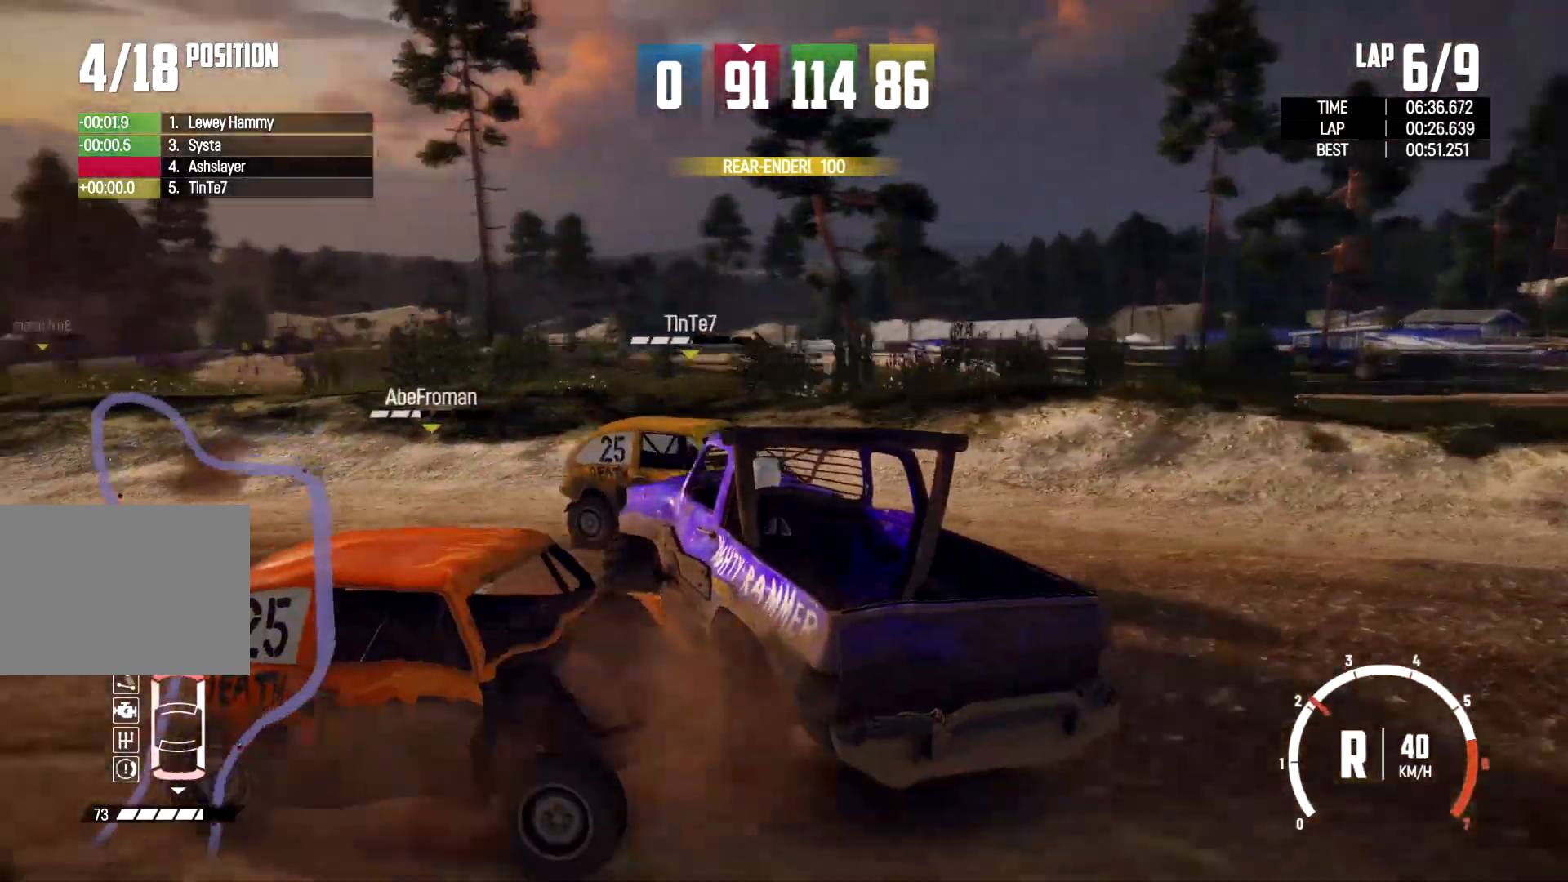
{"buttons": ["L2"], "left_stick": "center", "right_stick": "down", "events": [[33, "L2", "down"], [367, "L2", "up"], [433, "L2", "down"], [433, "left_stick", "center"], [467, "right_stick", "down"]]}
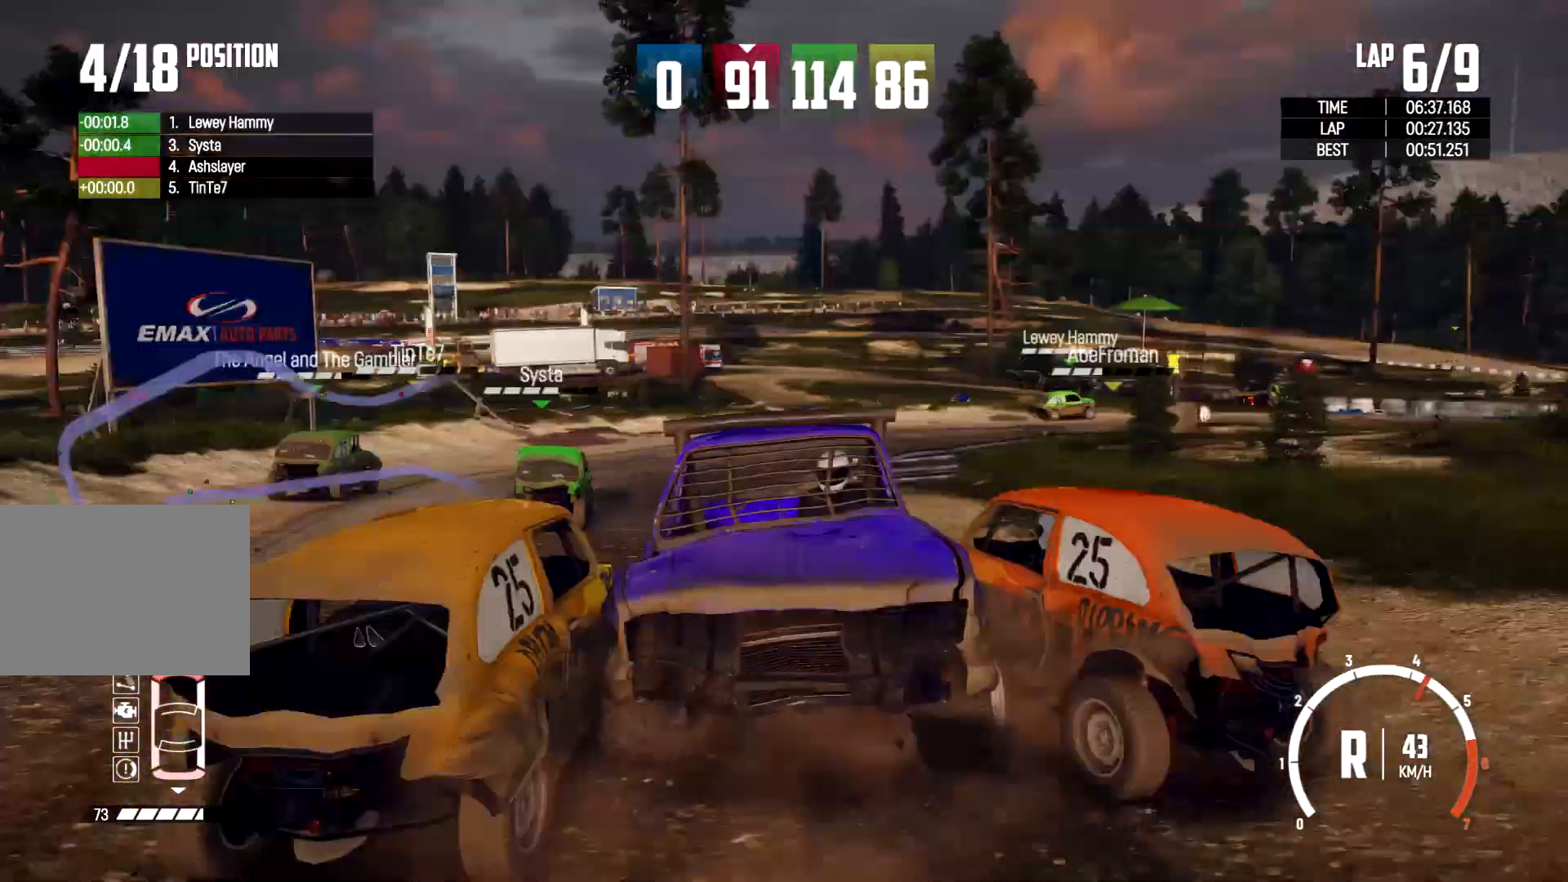
{"buttons": [], "left_stick": "left", "right_stick": "down", "events": [[267, "left_stick", "left"], [333, "L2", "up"]]}
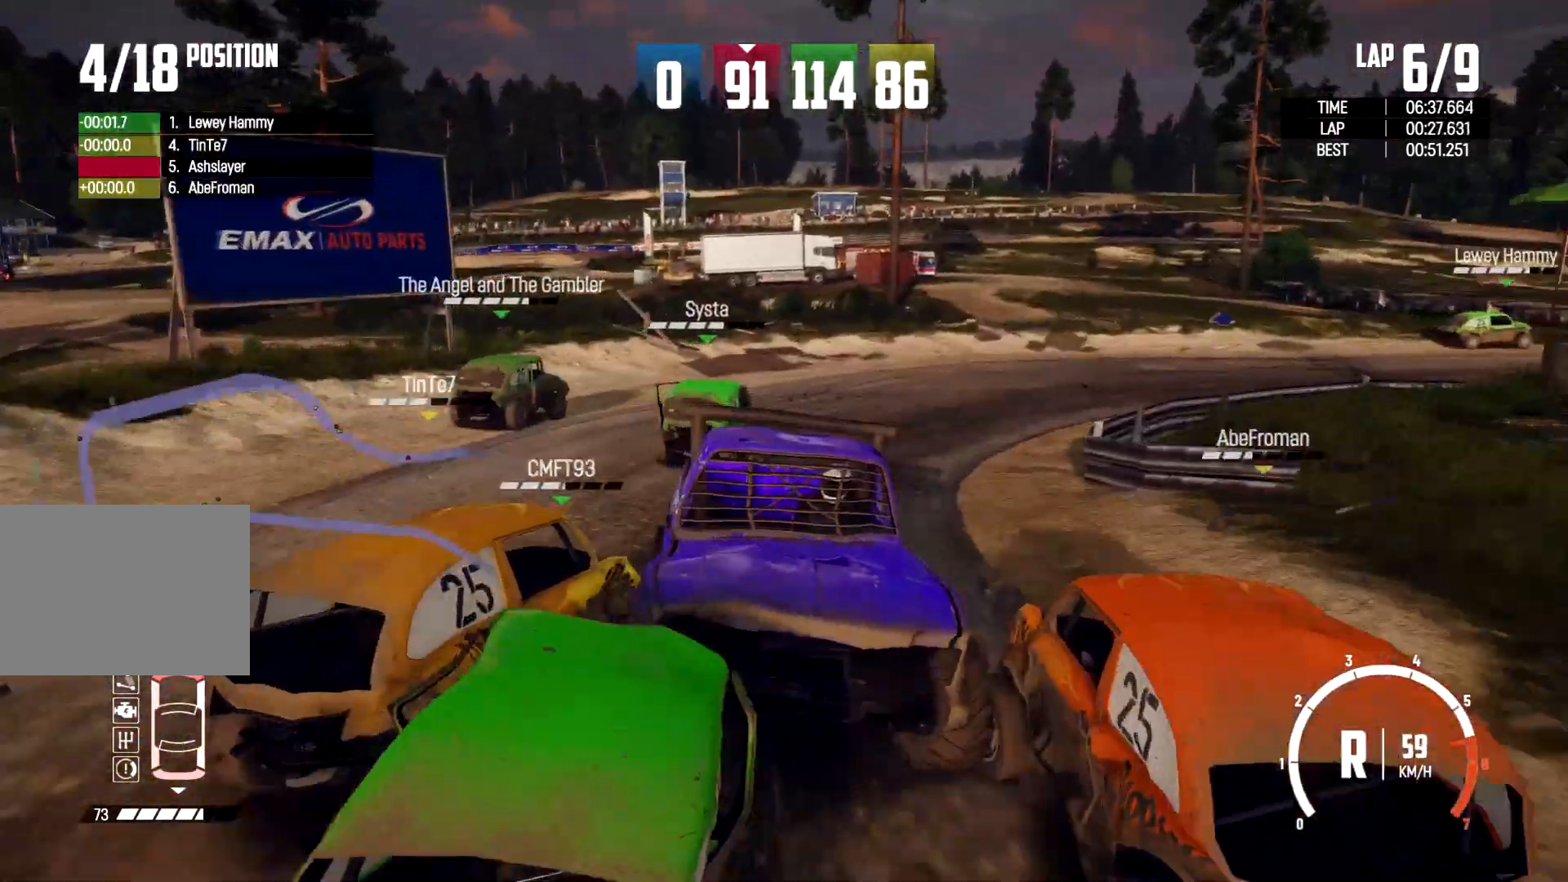
{"buttons": [], "left_stick": "left", "right_stick": "down", "events": []}
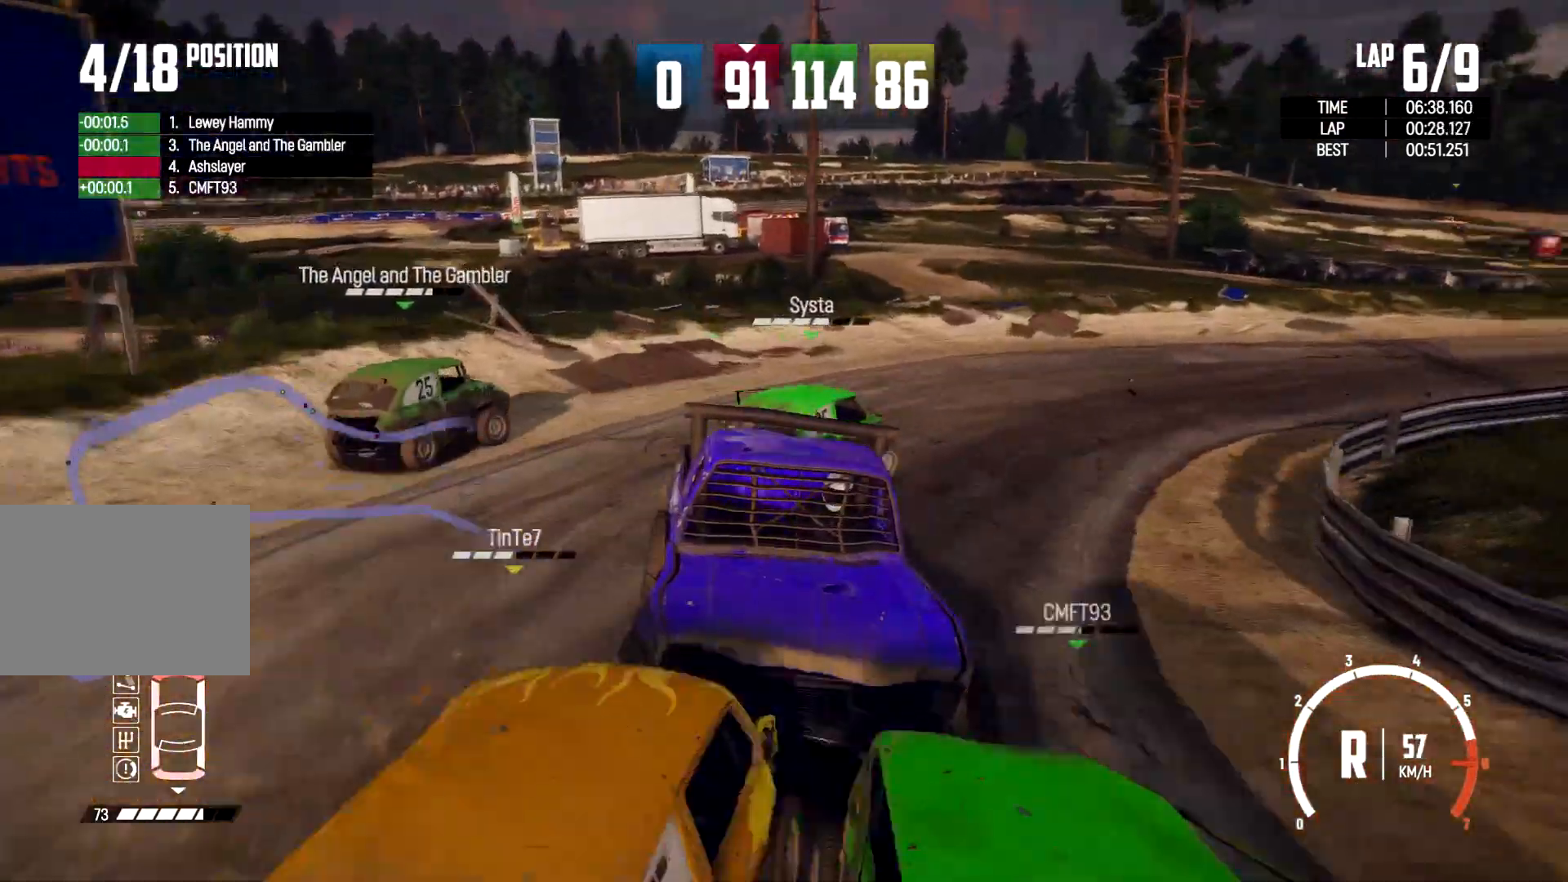
{"buttons": [], "left_stick": "left", "right_stick": "down", "events": [[133, "L2", "down"], [467, "L2", "up"]]}
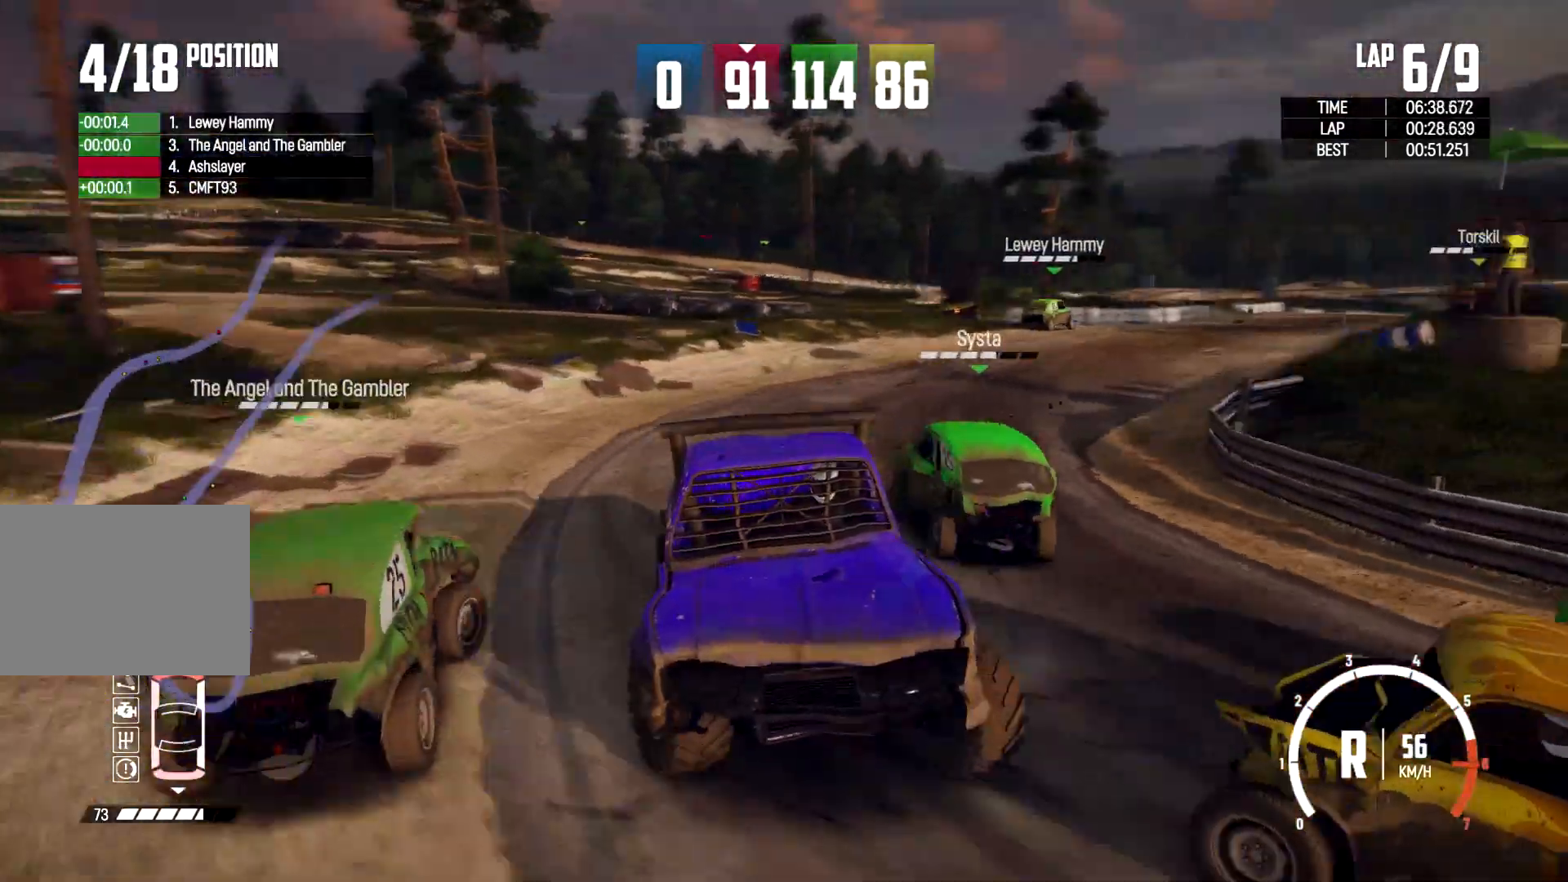
{"buttons": ["L2"], "left_stick": "left", "right_stick": "down", "events": [[33, "L2", "down"]]}
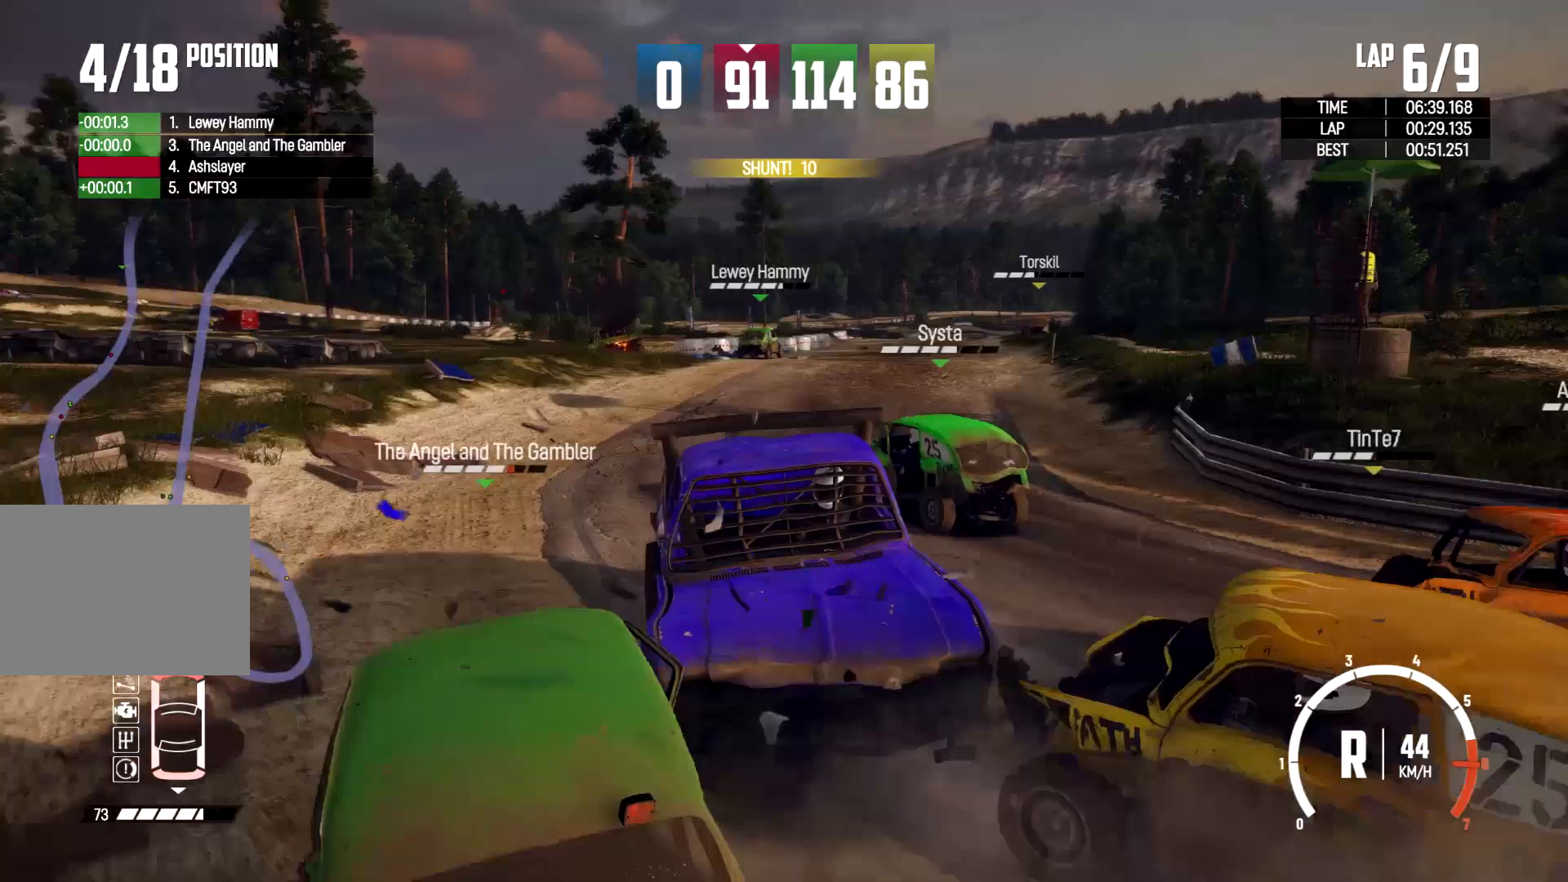
{"buttons": [], "left_stick": "left", "right_stick": "down"}
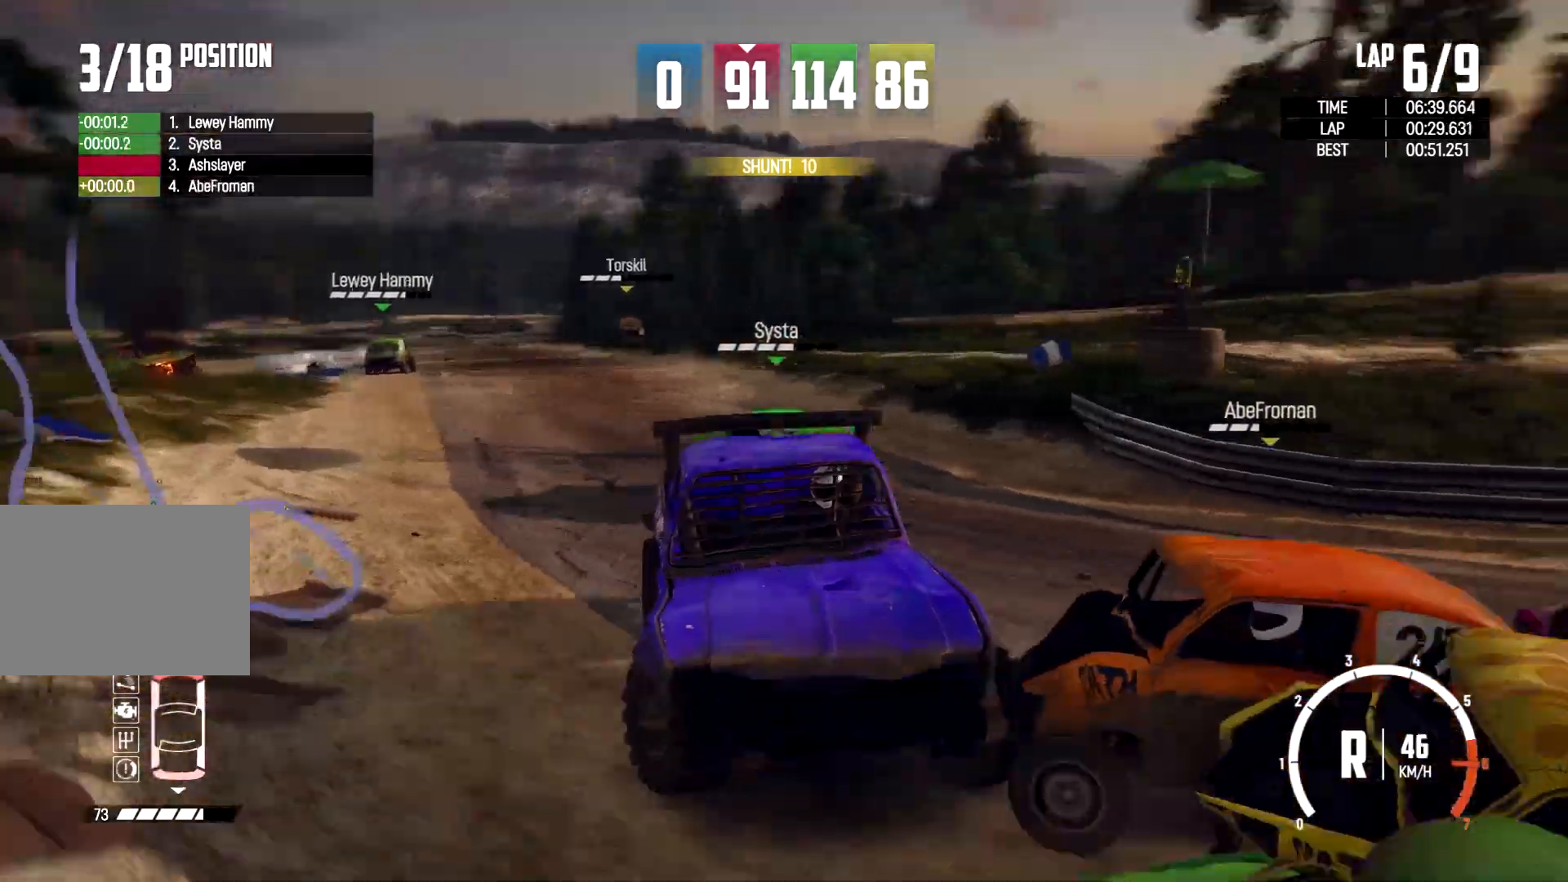
{"buttons": ["L2"], "left_stick": "left", "right_stick": "down"}
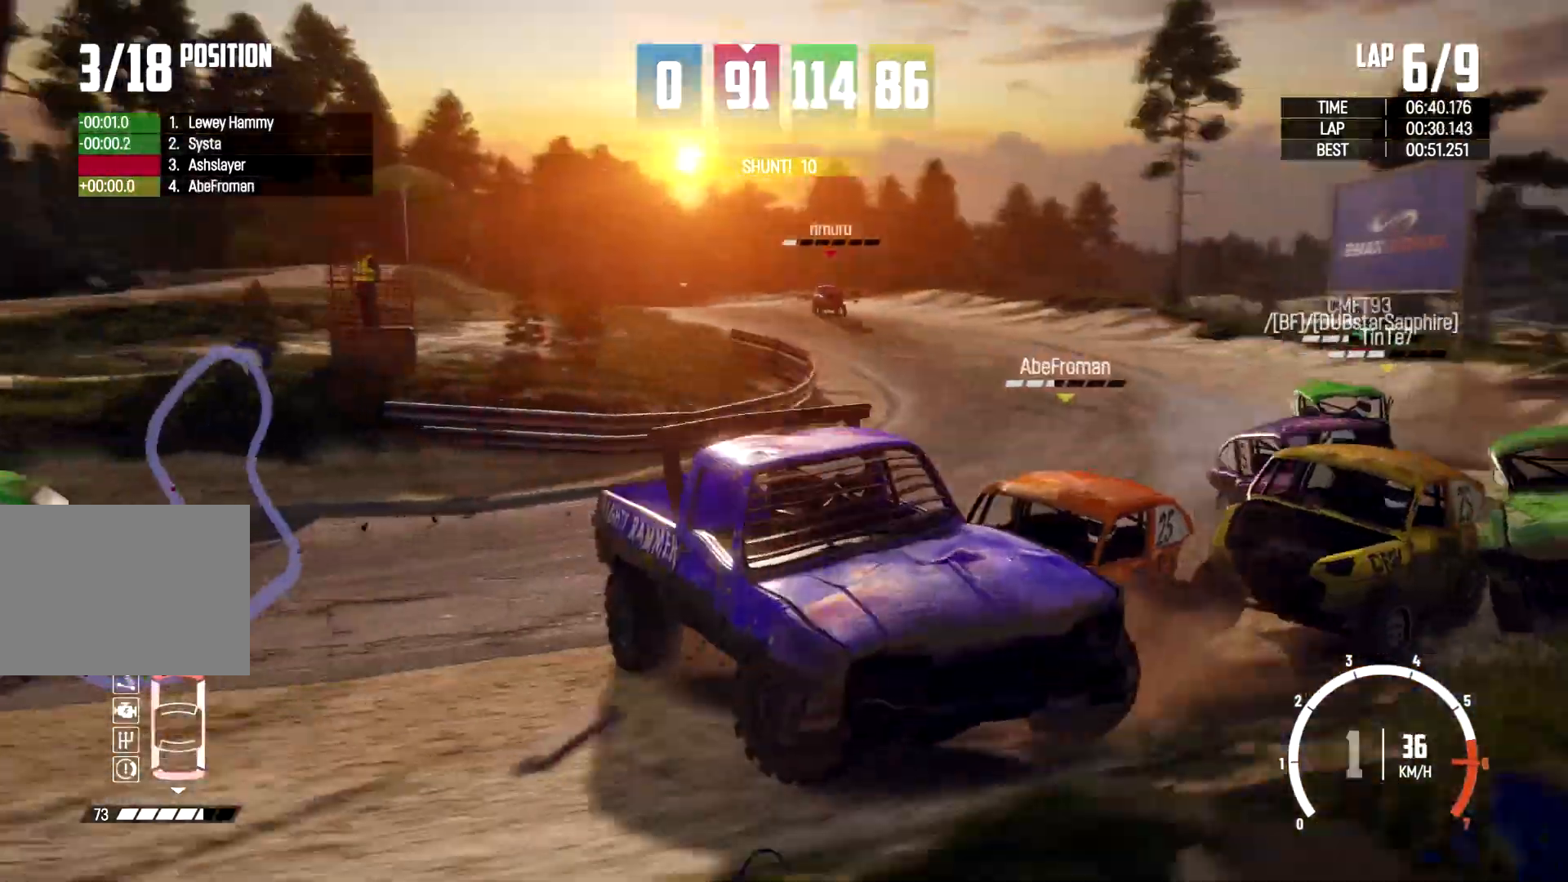
{"buttons": ["L2"], "left_stick": "left", "right_stick": "center", "events": [[167, "right_stick", "center"]]}
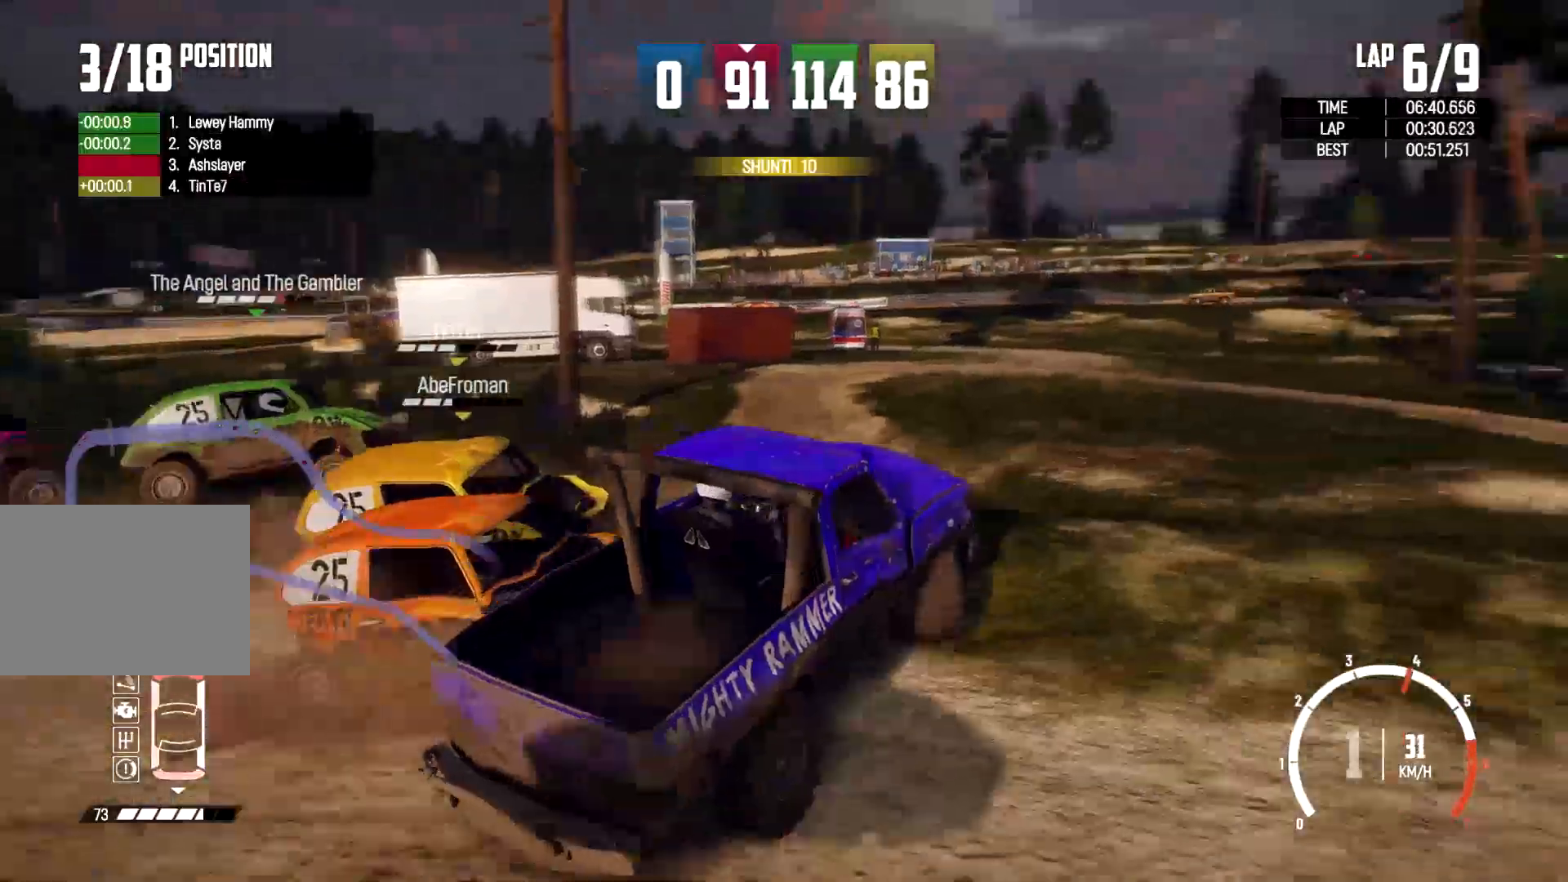
{"buttons": ["L2"], "left_stick": "left", "right_stick": "center", "events": []}
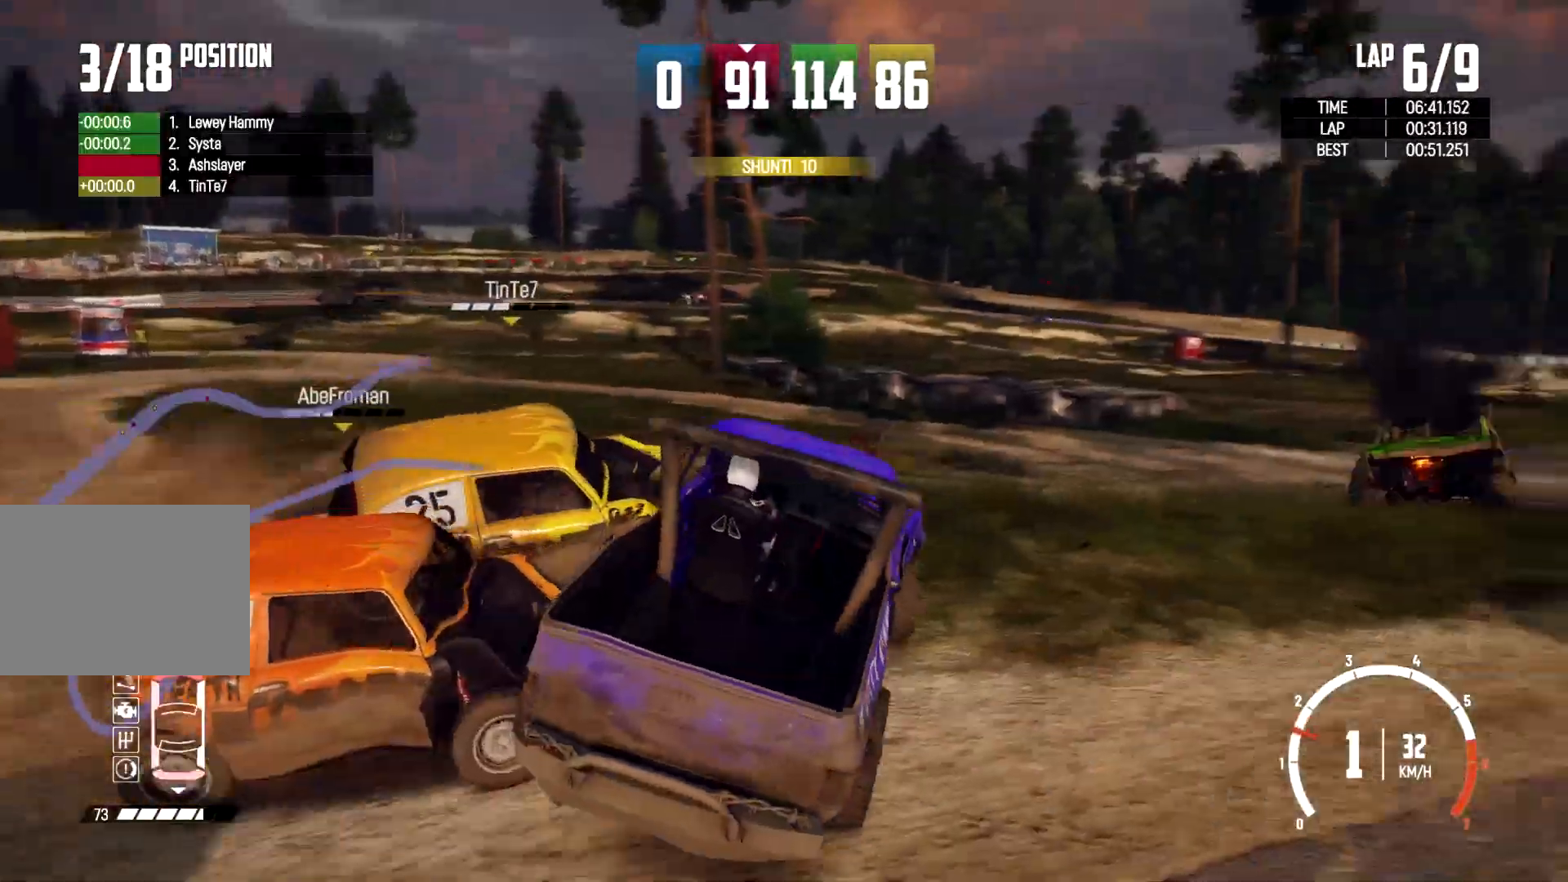
{"buttons": ["L2"], "left_stick": "left", "right_stick": "center", "events": [[233, "L2", "up"], [300, "L2", "down"]]}
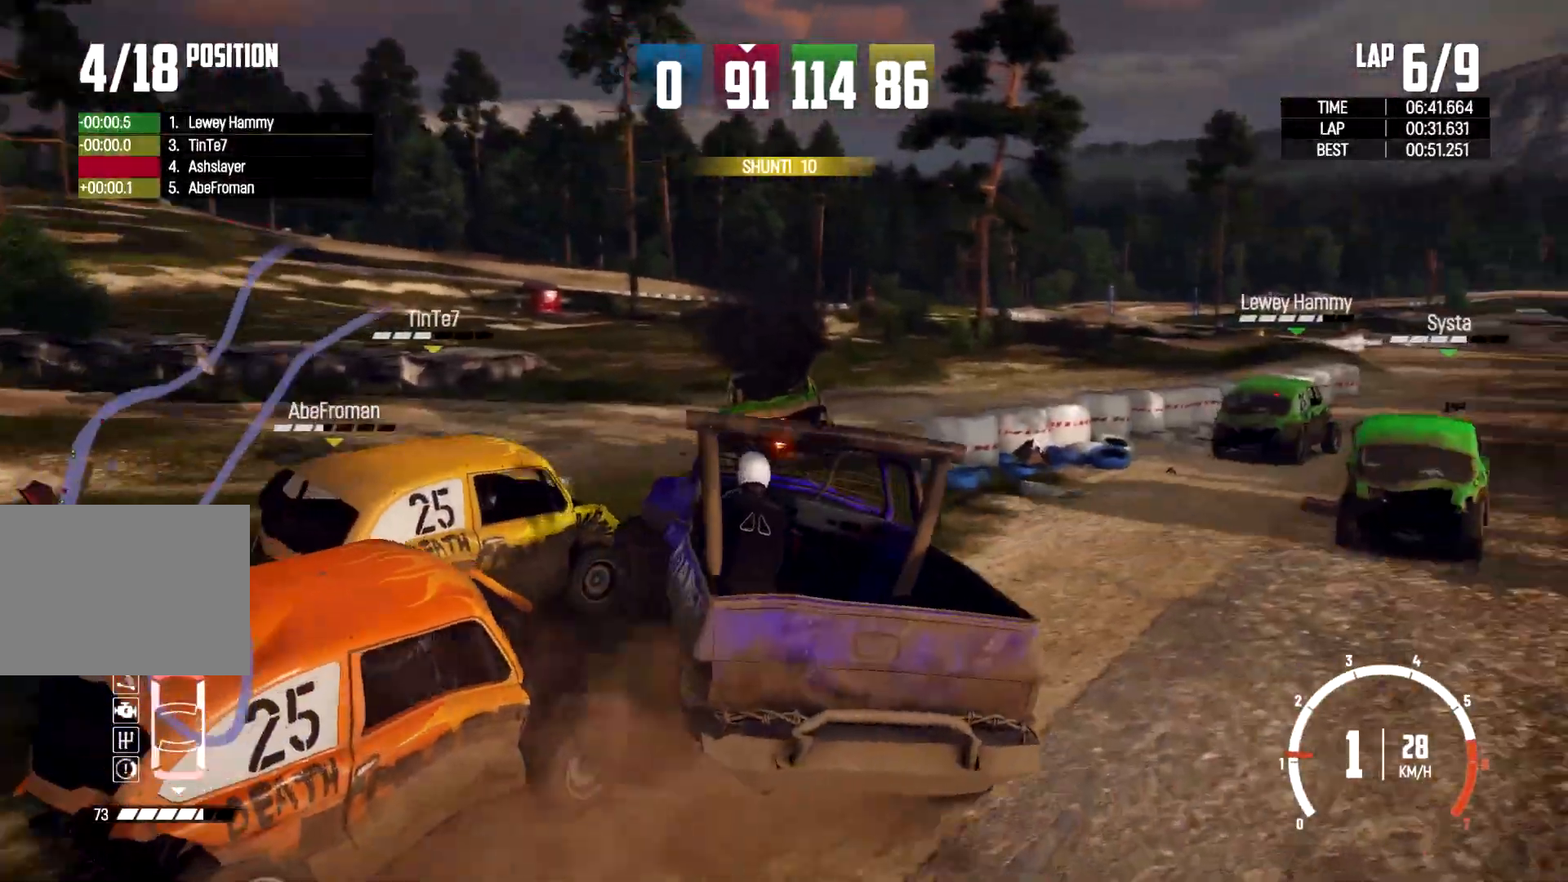
{"buttons": [], "left_stick": "left", "right_stick": "center", "events": [[167, "L2", "up"], [300, "L2", "down"], [433, "L2", "up"]]}
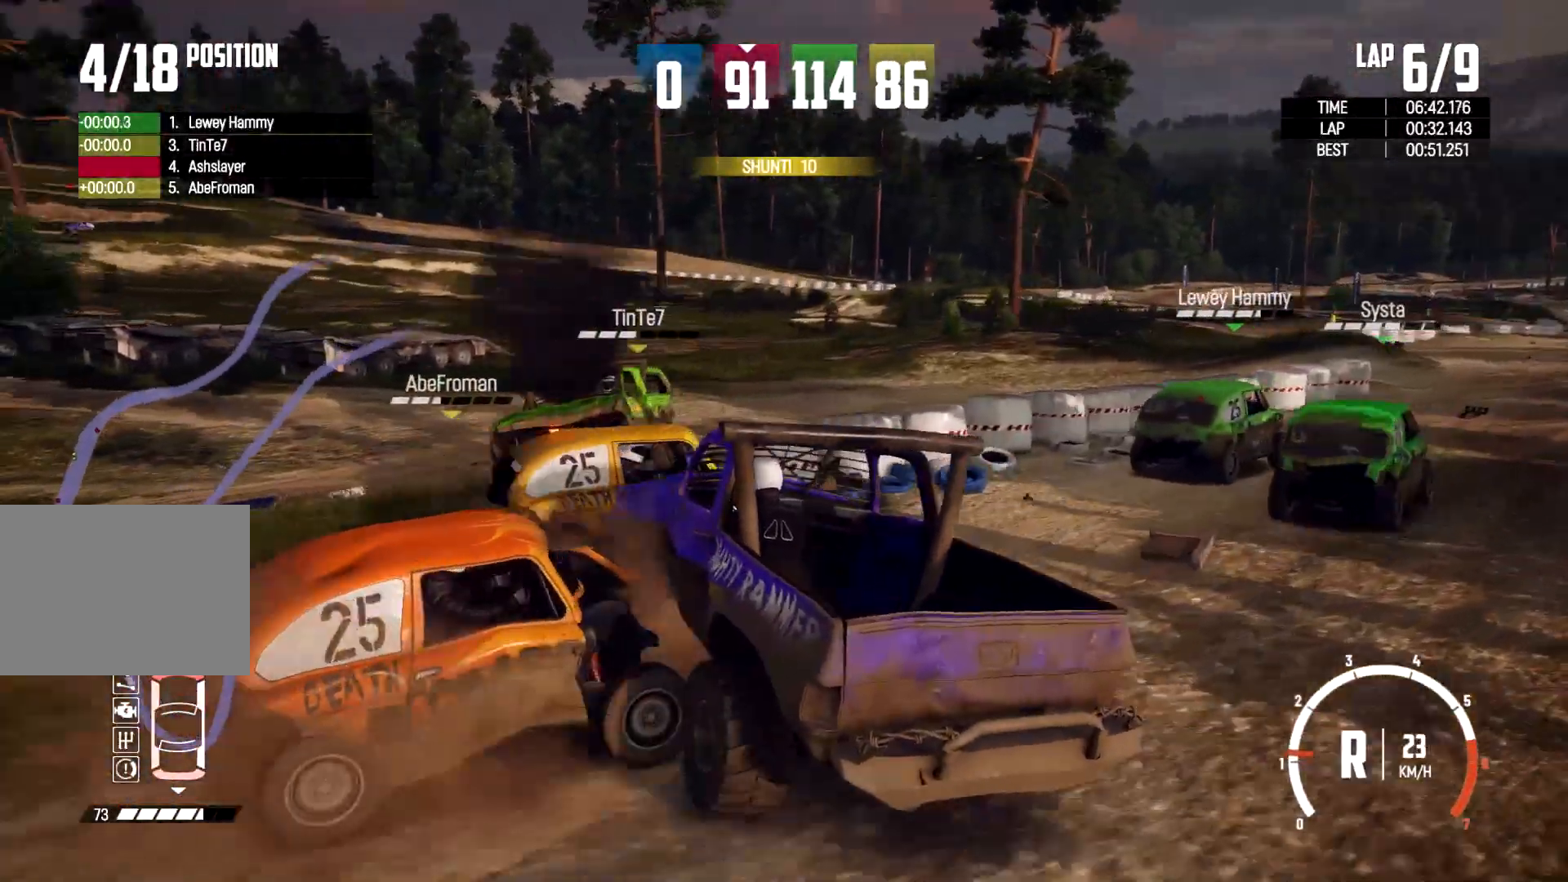
{"buttons": ["L2"], "left_stick": "left", "right_stick": "center", "events": [[233, "L2", "down"]]}
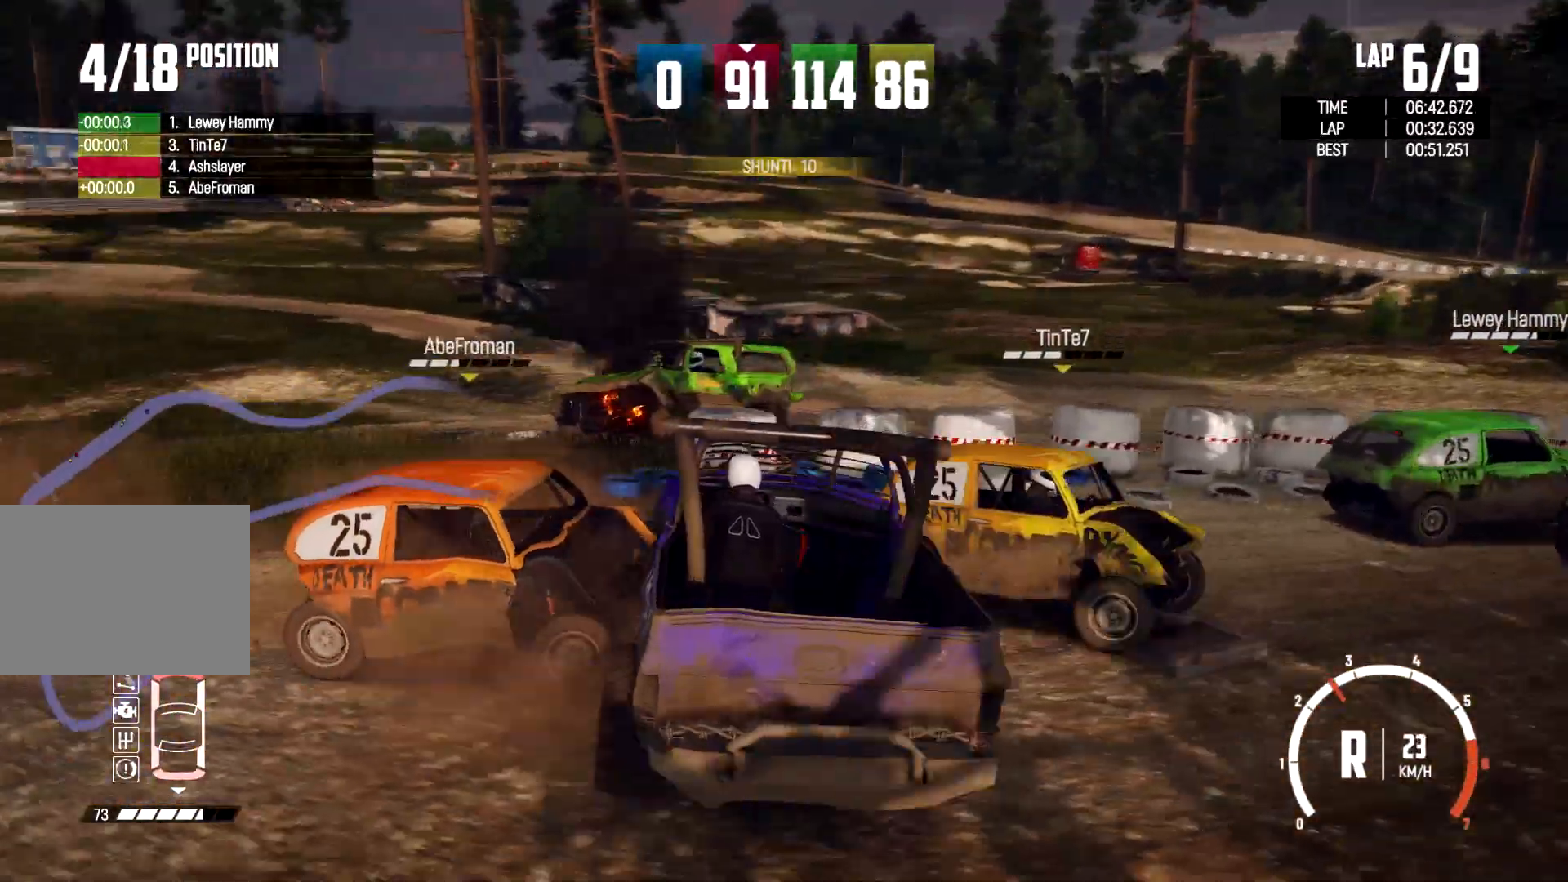
{"buttons": ["L2"], "left_stick": "left", "right_stick": "center", "events": []}
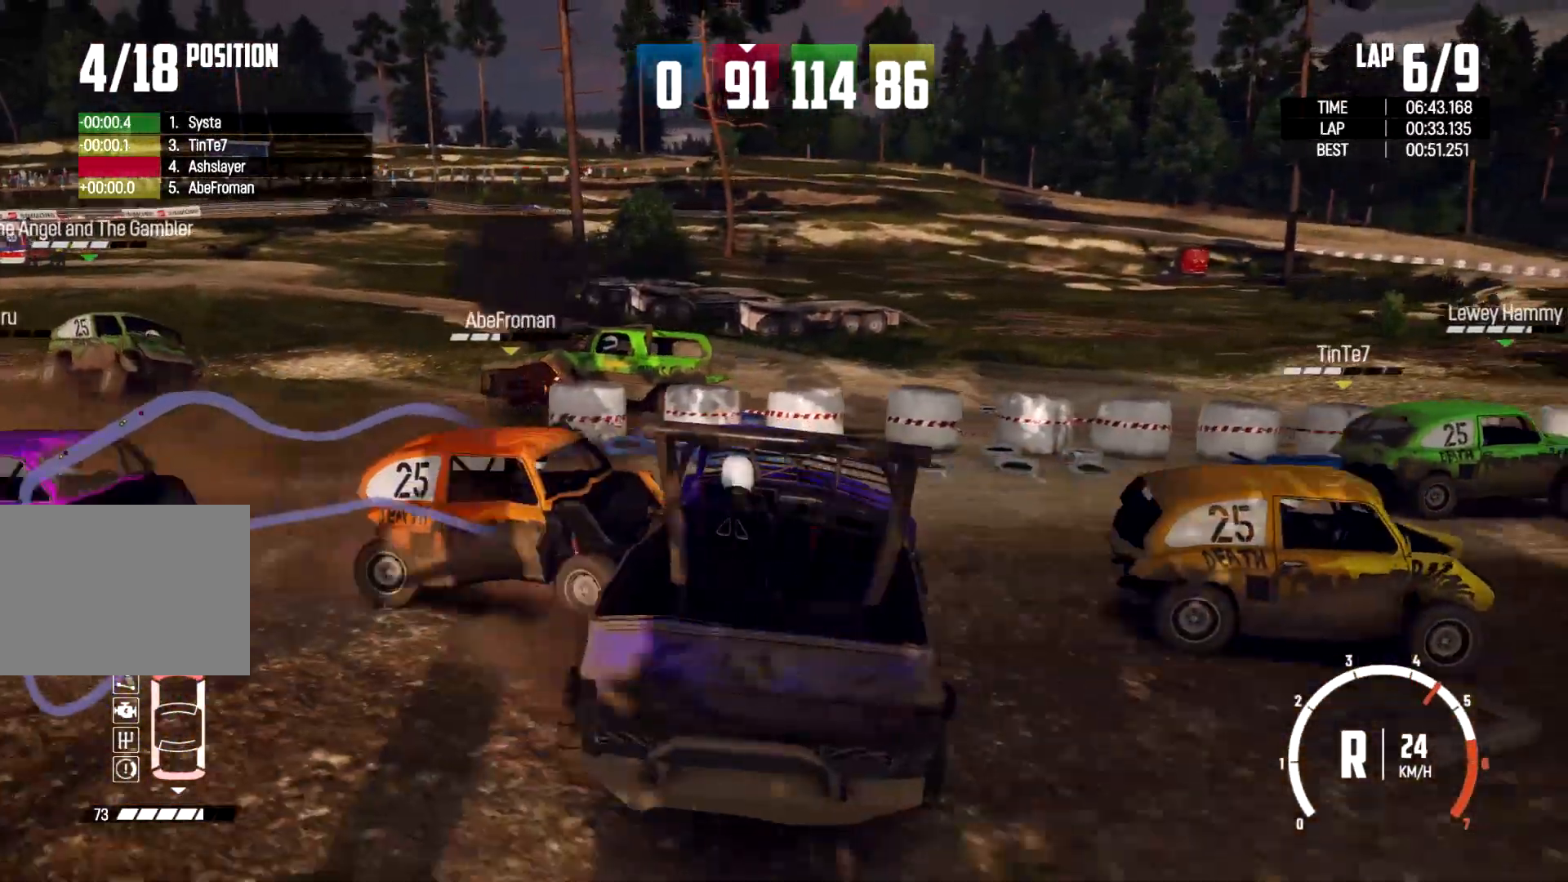
{"buttons": [], "left_stick": "center", "right_stick": "center", "events": [[100, "L2", "up"], [333, "left_stick", "center"]]}
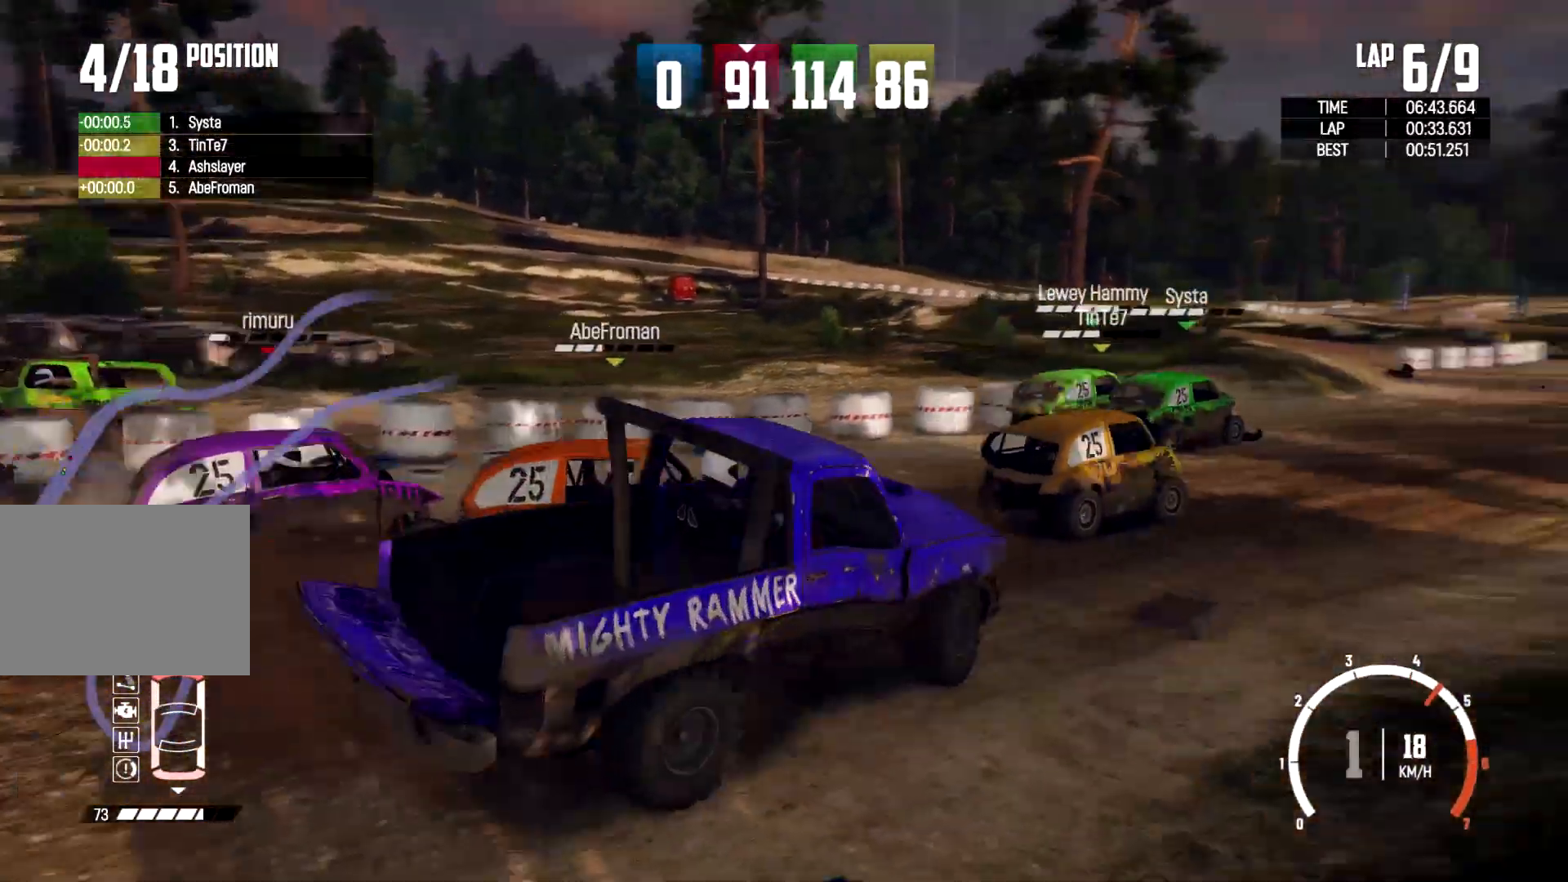
{"buttons": [], "left_stick": "left", "right_stick": "center", "events": [[100, "left_stick", "left"]]}
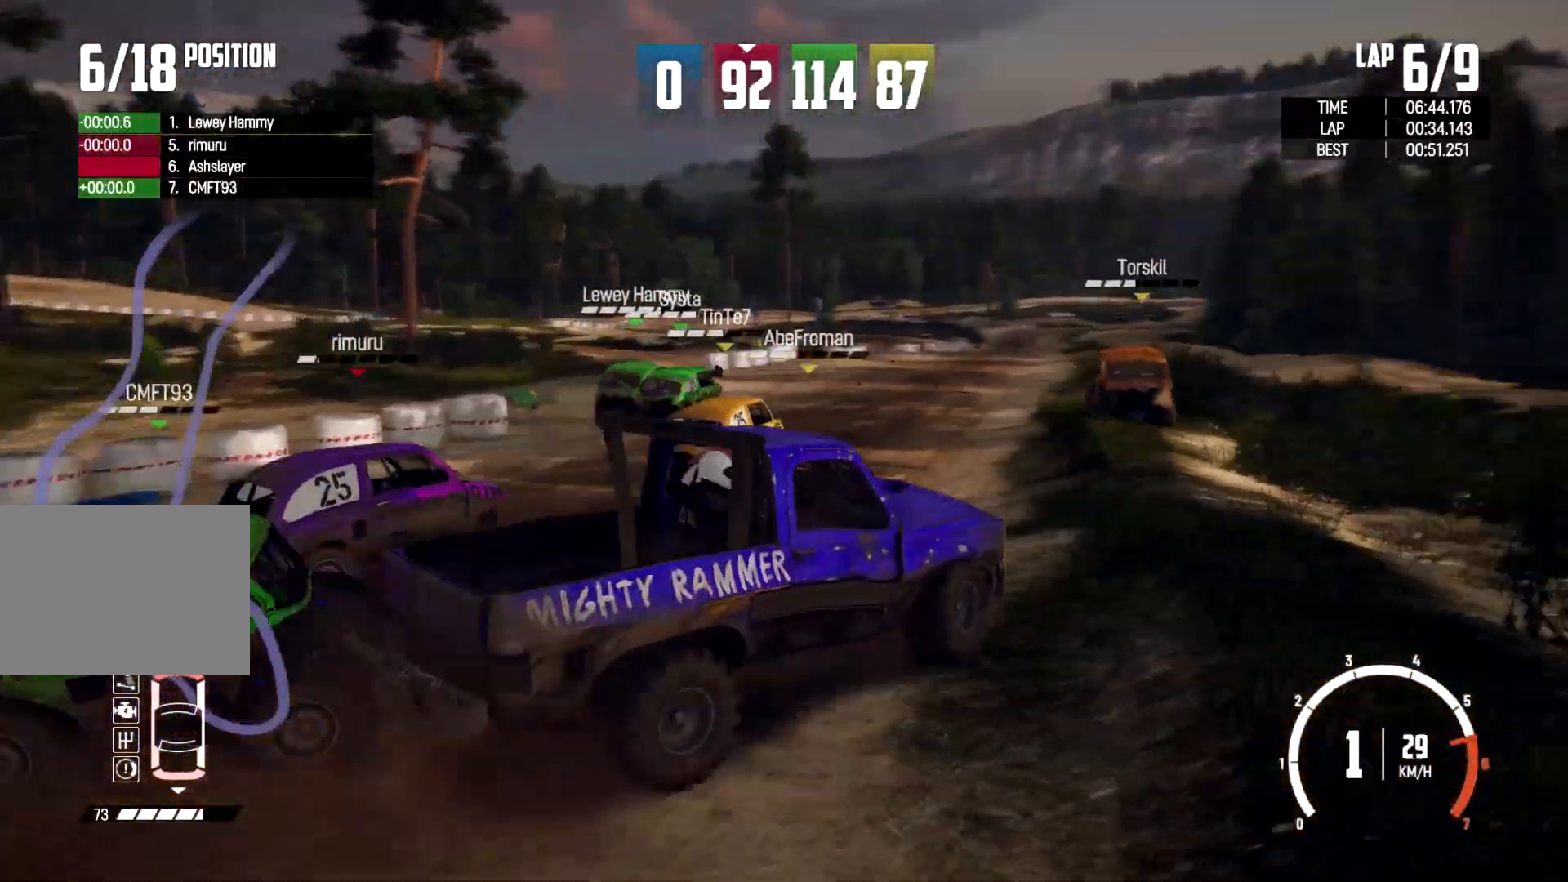
{"buttons": [], "left_stick": "left", "right_stick": "center", "events": []}